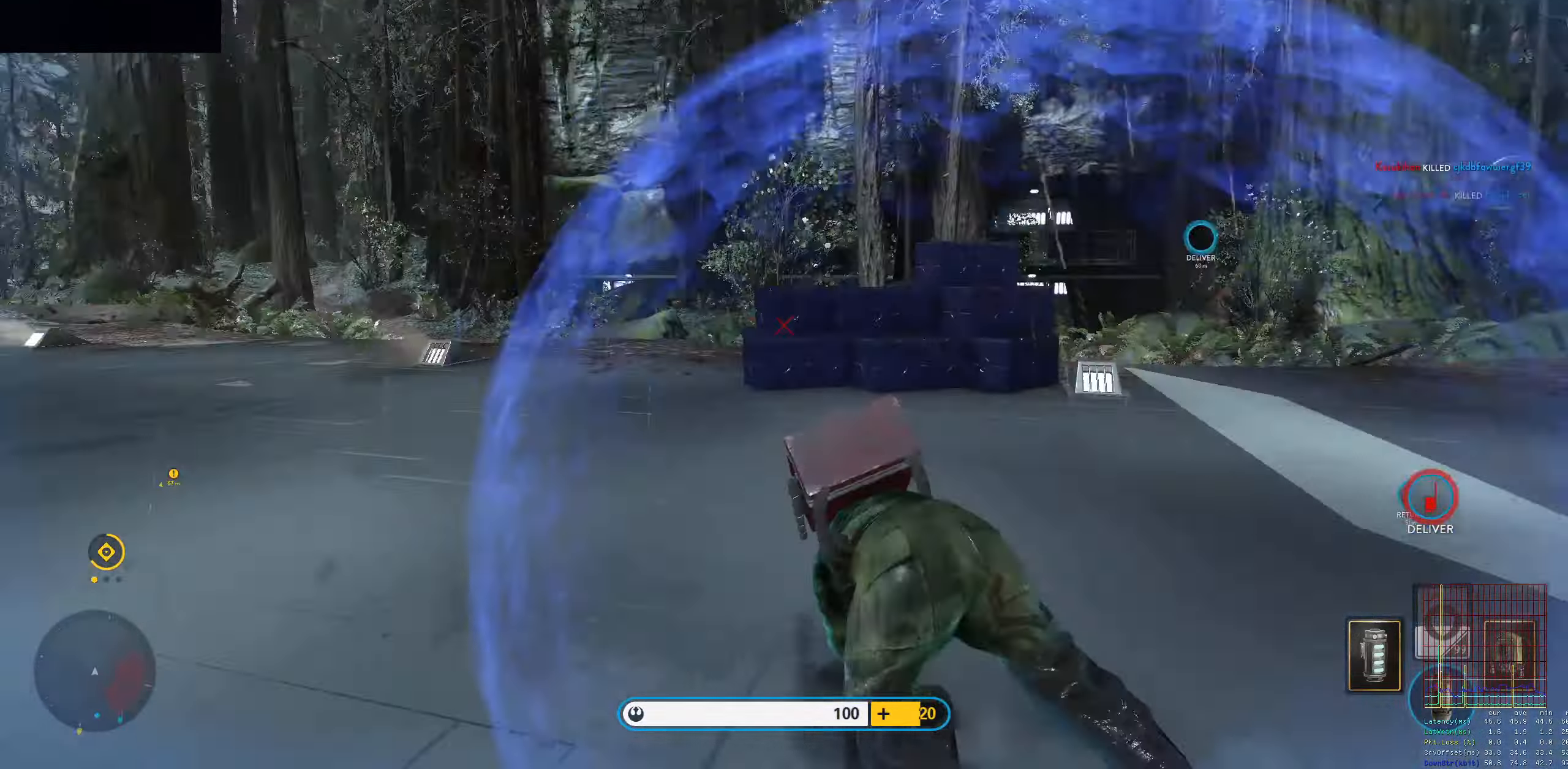
Gameplay with keyboard and mouse; each line is a JSON object with the keys and mouse buttons held at the frame after it. "events" lists presses ("down") and releases ("up") of "1", "2", "3", "4", "5", "a", "alt", "c", "caps_lock", "ctrl", "d", "e", "f", "g", "q", "r", "s", "shift", "space", "t", "tab", "v", "w", "x", "z", "mouse_left", "mouse_wheel" and "mouse_right" between this image and that frame as [ms after this image, input, new state], when the widget could be followed in between. "mouse_left", "mouse_wheel", "mouse_right" = the "left", "wheel", "right" buttons of the "mouse" list. No other keys are recorded. "wheel" means that the mouse wheel is clicked or scrolled. Not read: mouse_move.
{"keys": [], "mouse": [], "events": [[34, "a", "up"], [34, "space", "down"], [134, "space", "up"], [184, "space", "down"], [267, "space", "up"], [367, "space", "down"], [417, "space", "up"]]}
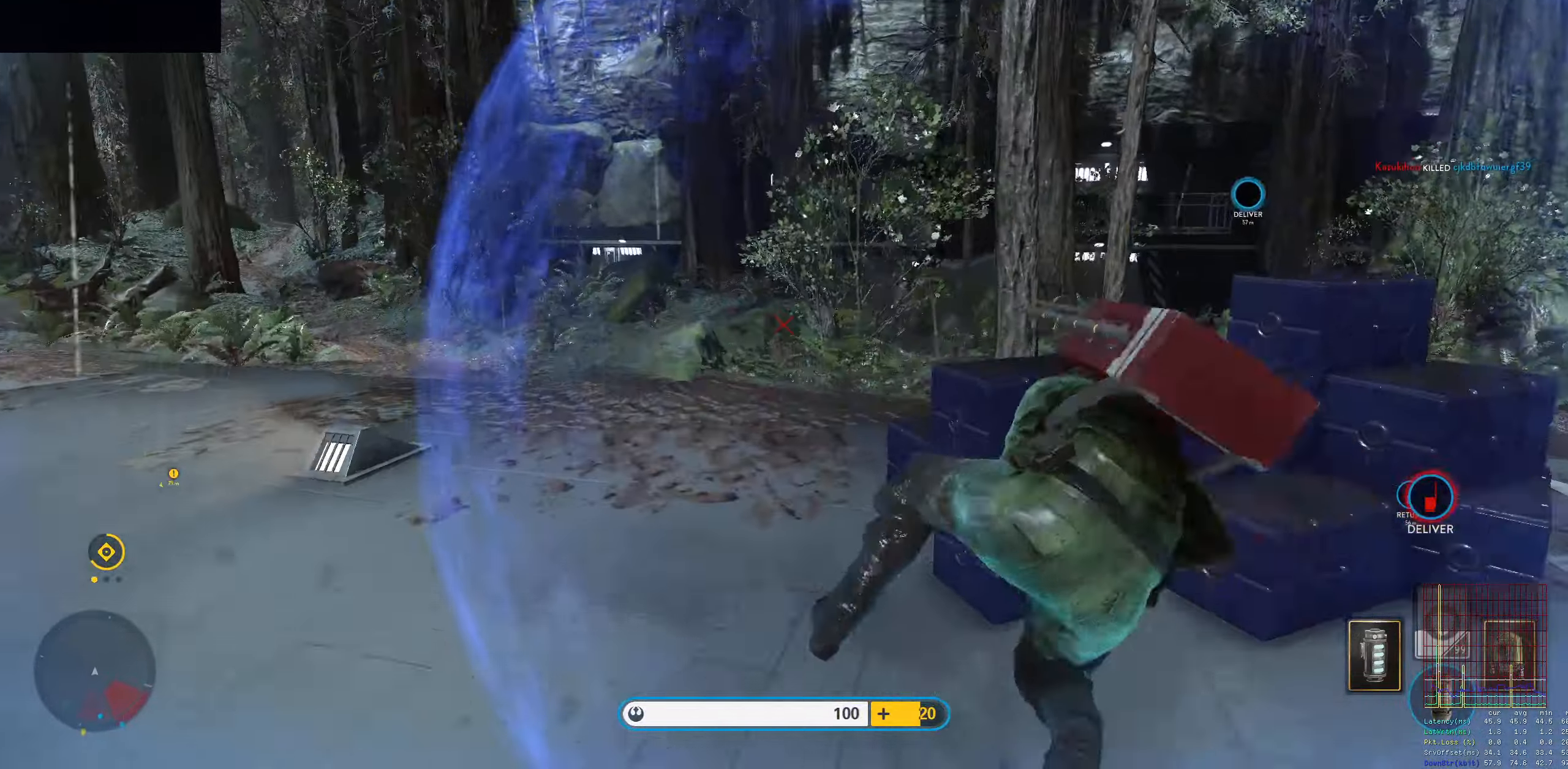
{"keys": ["a", "shift", "w"], "mouse": [], "events": [[384, "w", "down"], [467, "a", "down"], [467, "shift", "down"]]}
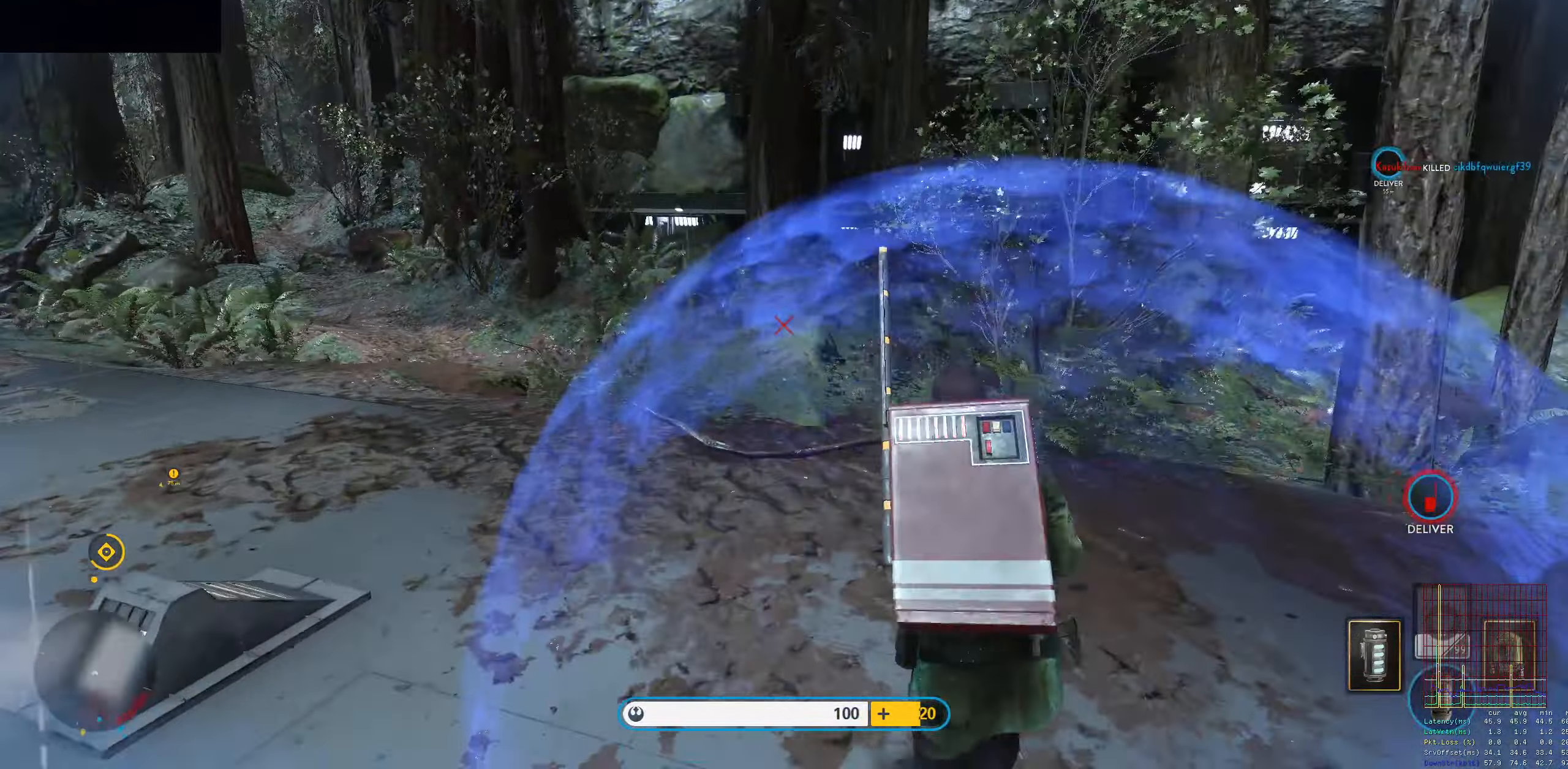
{"keys": ["a", "alt"], "mouse": [], "events": [[250, "shift", "up"], [434, "alt", "down"], [484, "w", "up"]]}
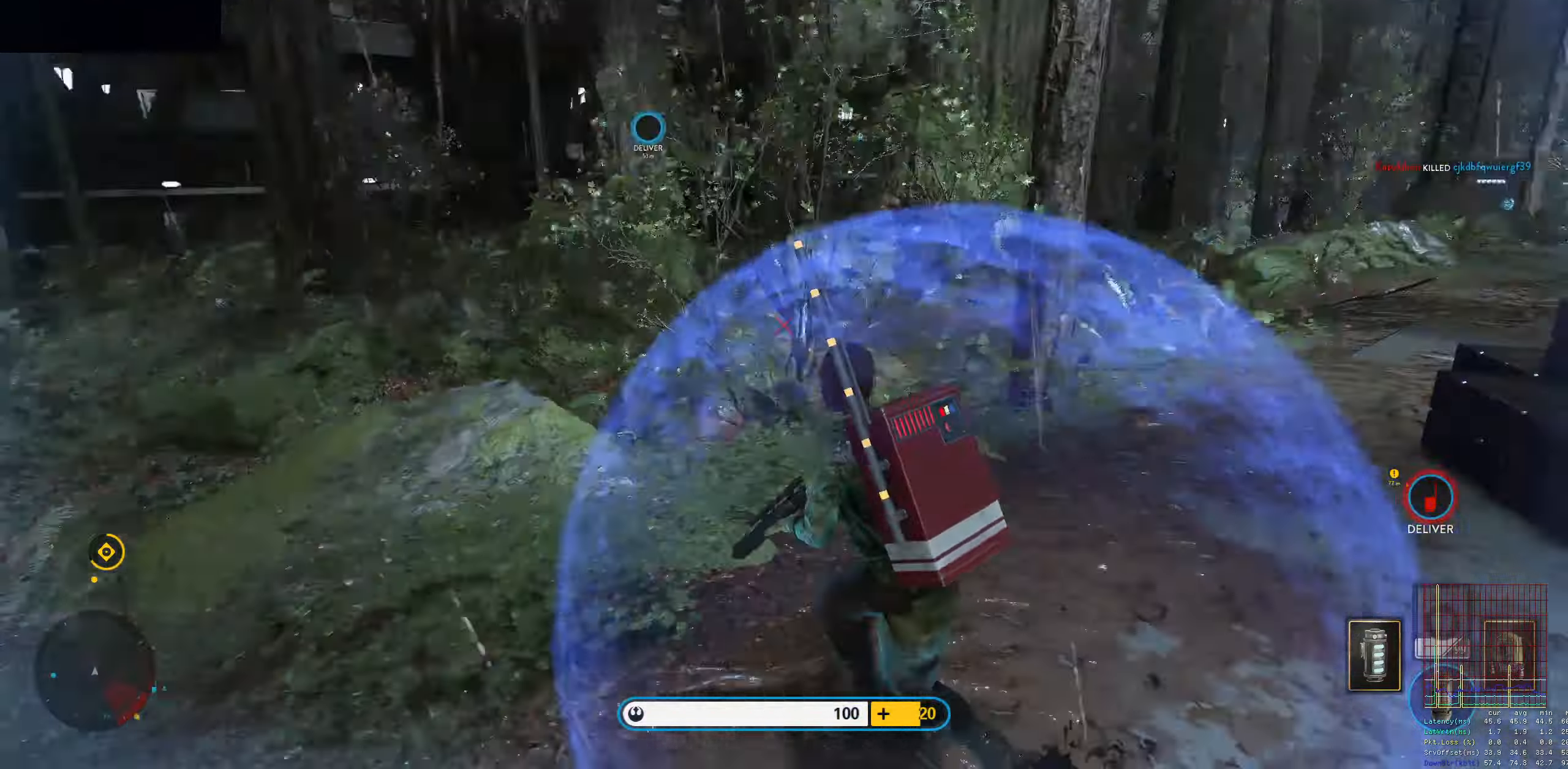
{"keys": ["space"], "mouse": [], "events": [[217, "alt", "up"], [267, "a", "up"], [317, "space", "down"], [366, "space", "up"], [450, "space", "down"]]}
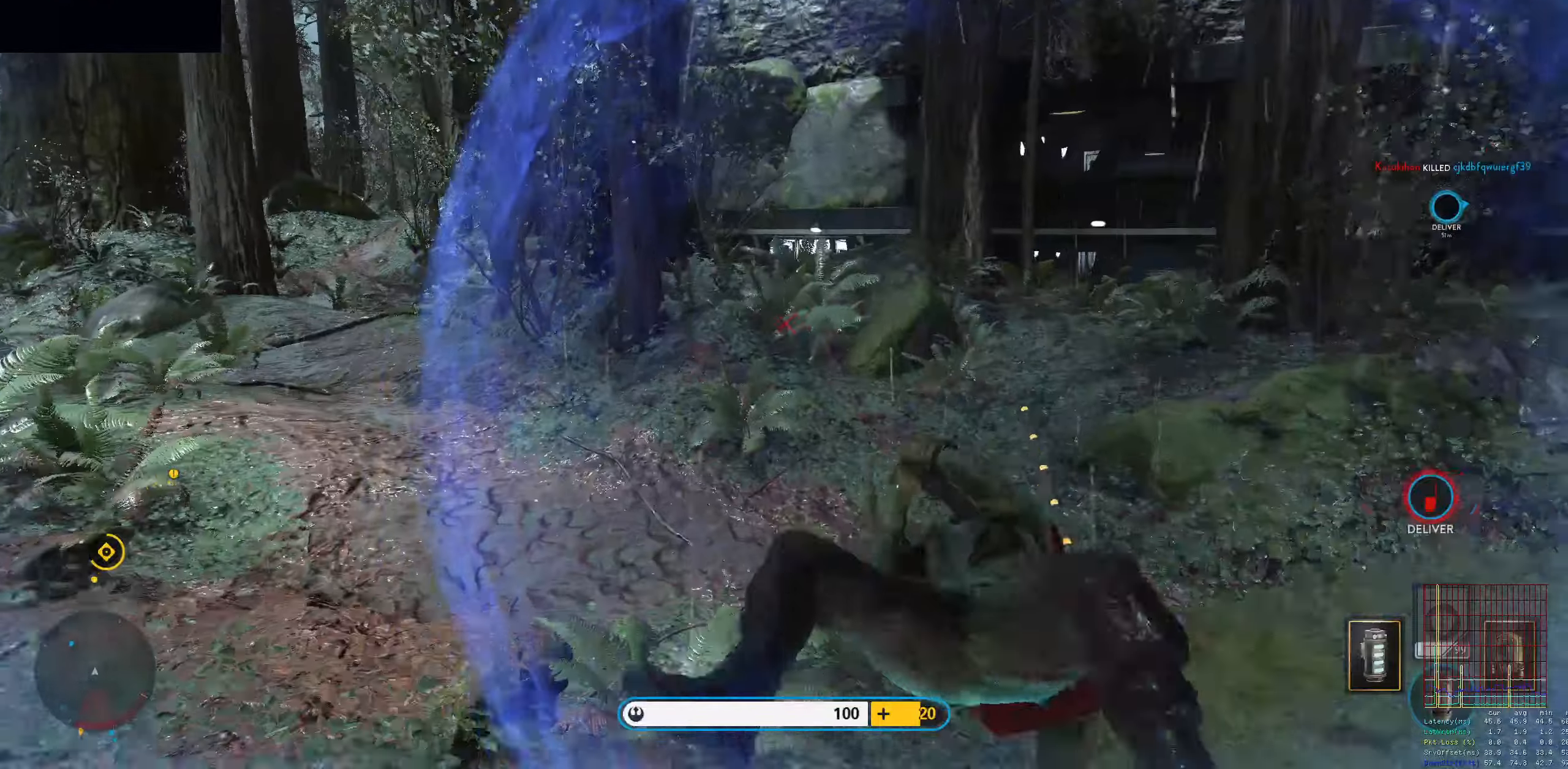
{"keys": [], "mouse": [], "events": [[50, "space", "up"], [333, "space", "down"], [433, "space", "up"]]}
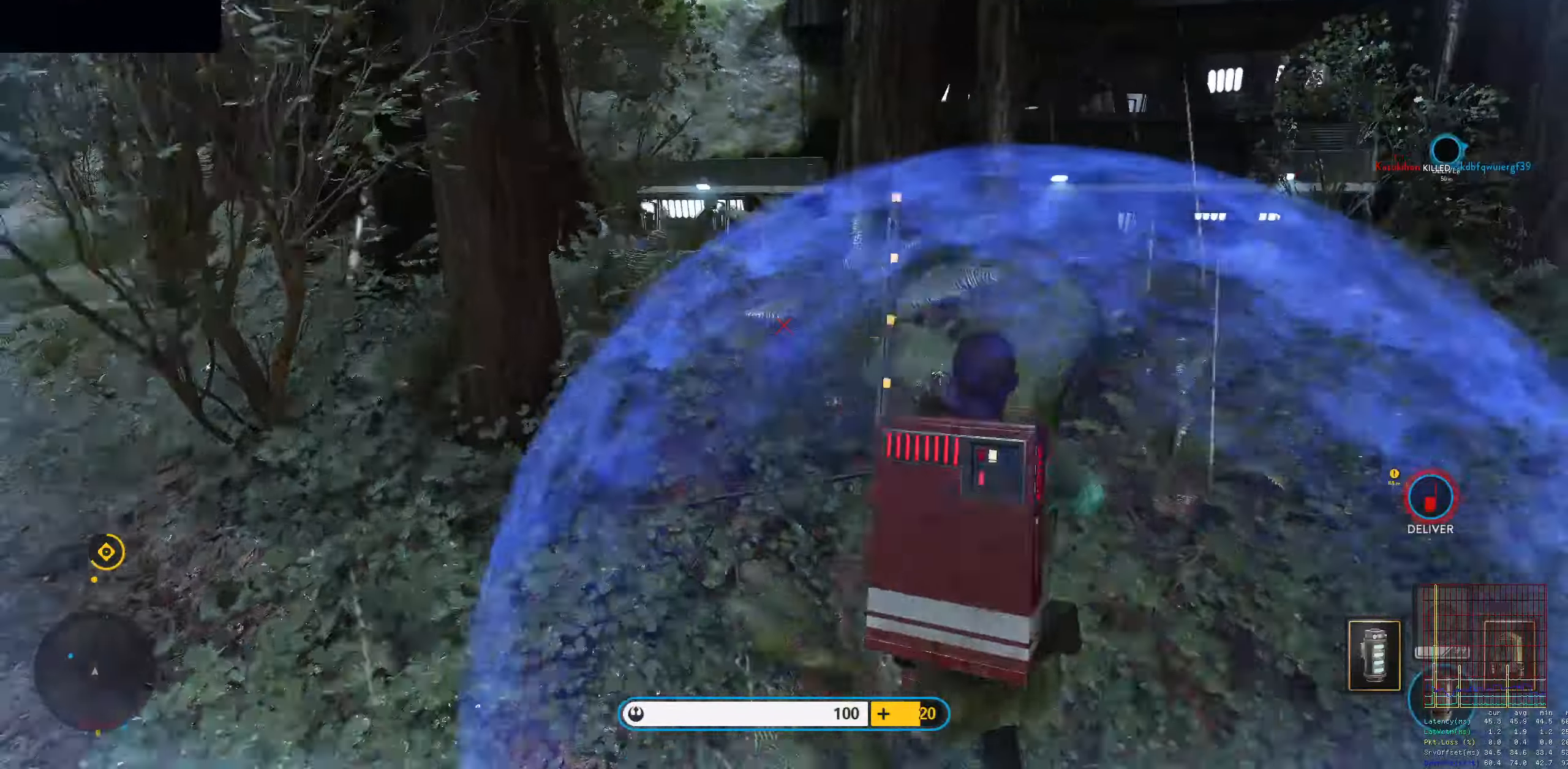
{"keys": ["w"], "mouse": [], "events": [[16, "space", "down"], [66, "space", "up"], [66, "w", "down"], [166, "shift", "down"], [483, "shift", "up"]]}
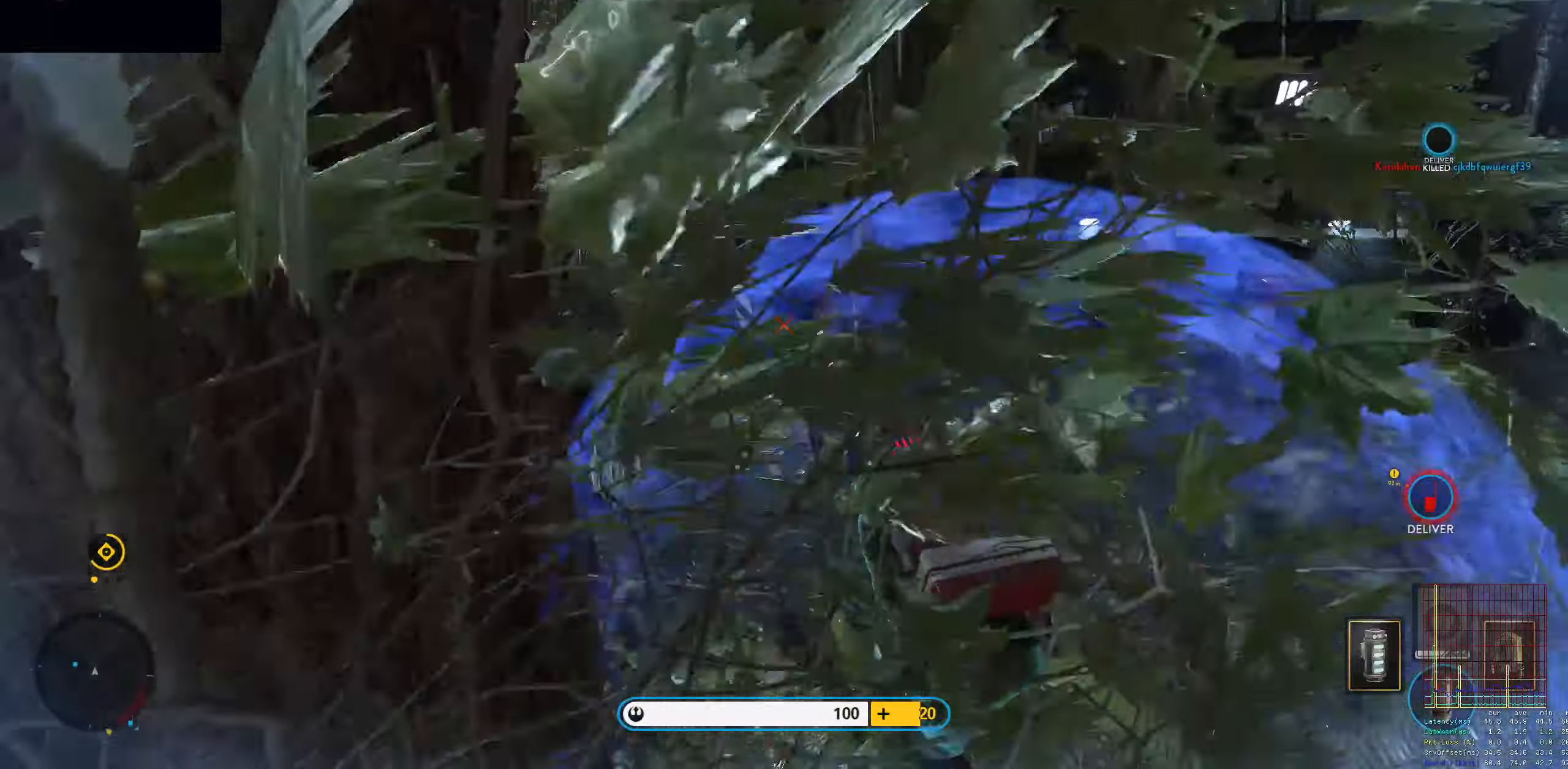
{"keys": [], "mouse": [], "events": [[133, "a", "down"], [233, "alt", "down"], [233, "w", "up"], [500, "a", "up"], [500, "alt", "up"]]}
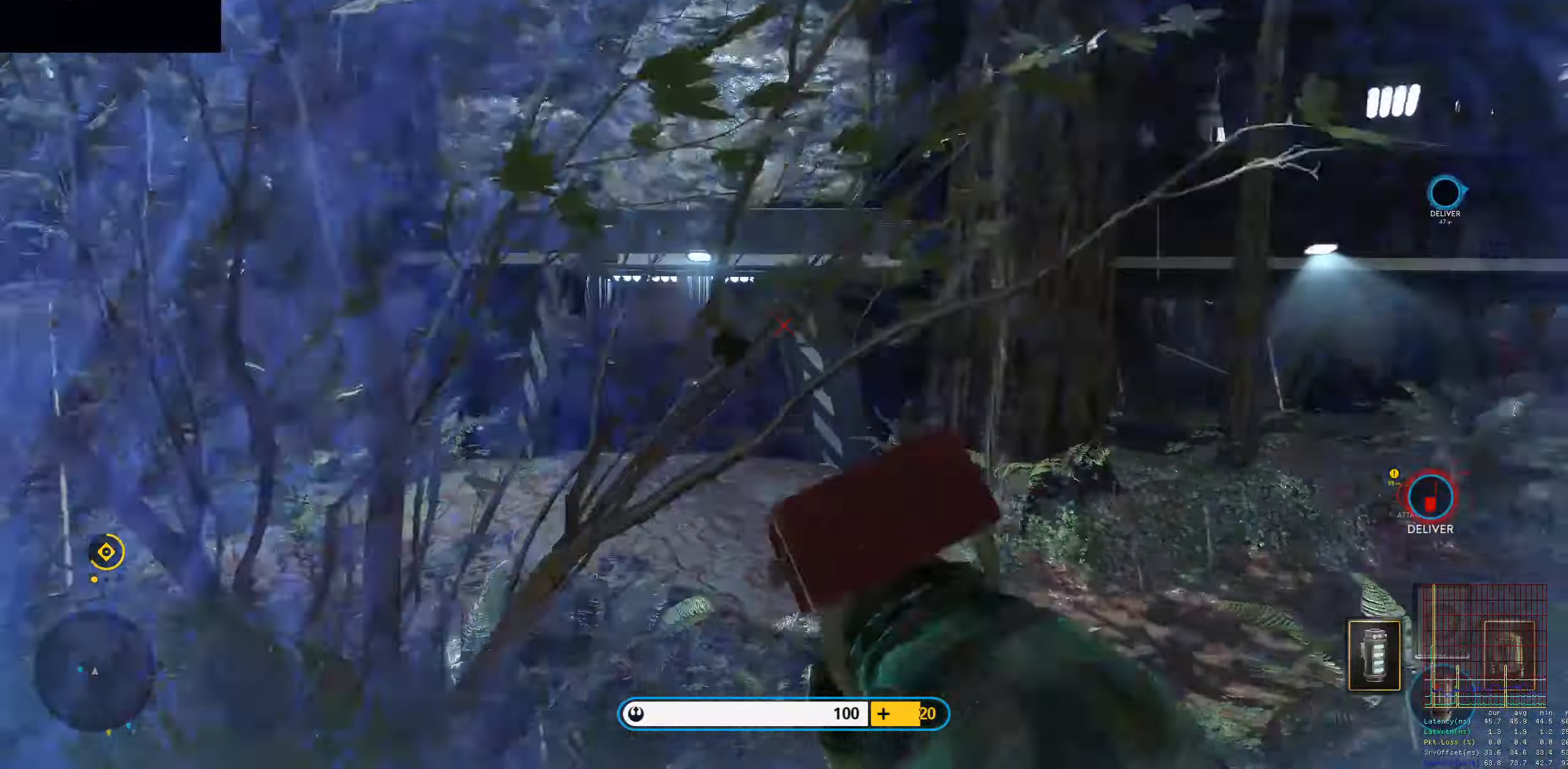
{"keys": [], "mouse": [], "events": []}
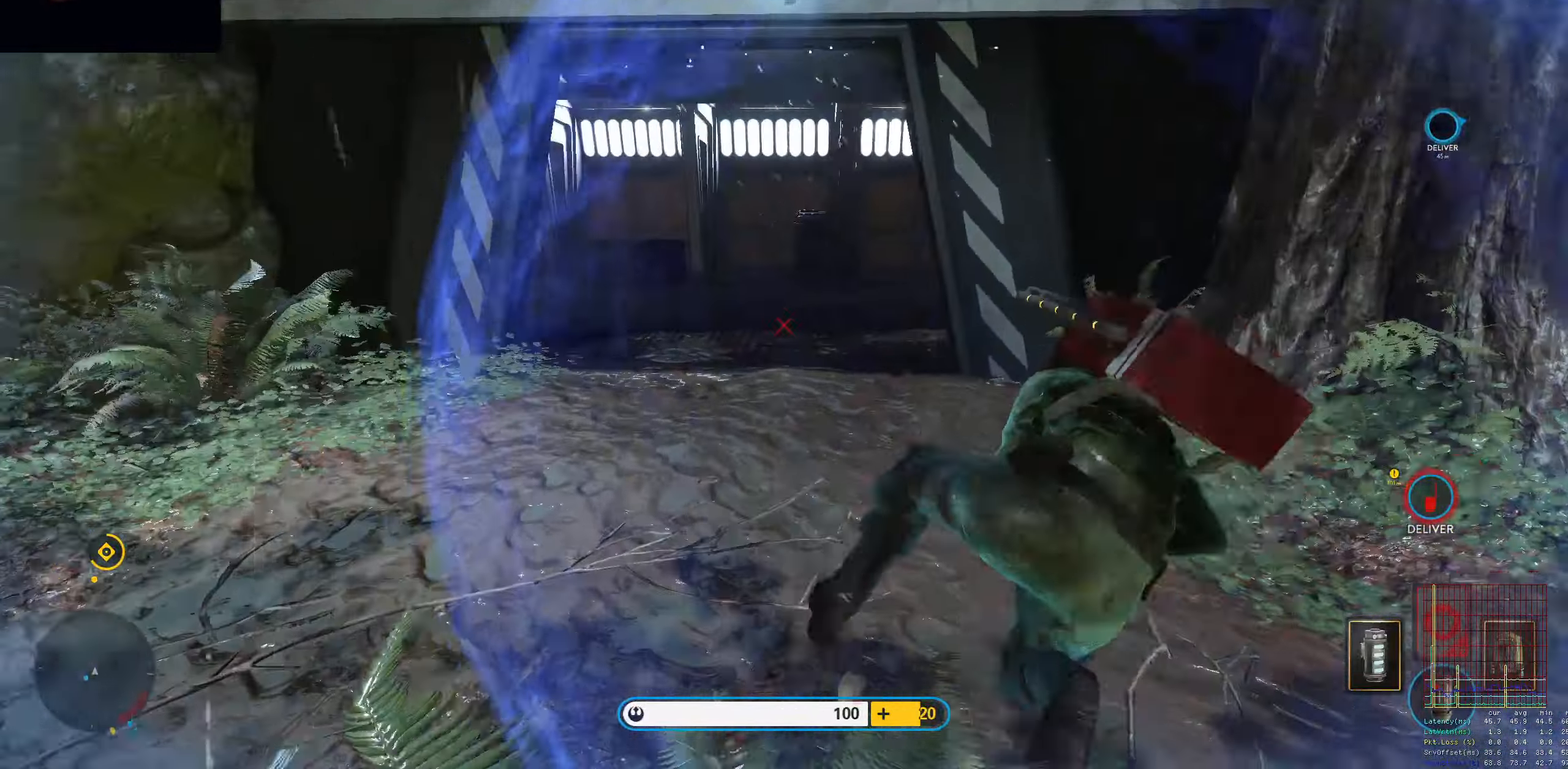
{"keys": ["c", "shift", "w"], "mouse": [], "events": [[116, "space", "down"], [216, "space", "up"], [300, "w", "down"], [400, "shift", "down"], [483, "c", "down"]]}
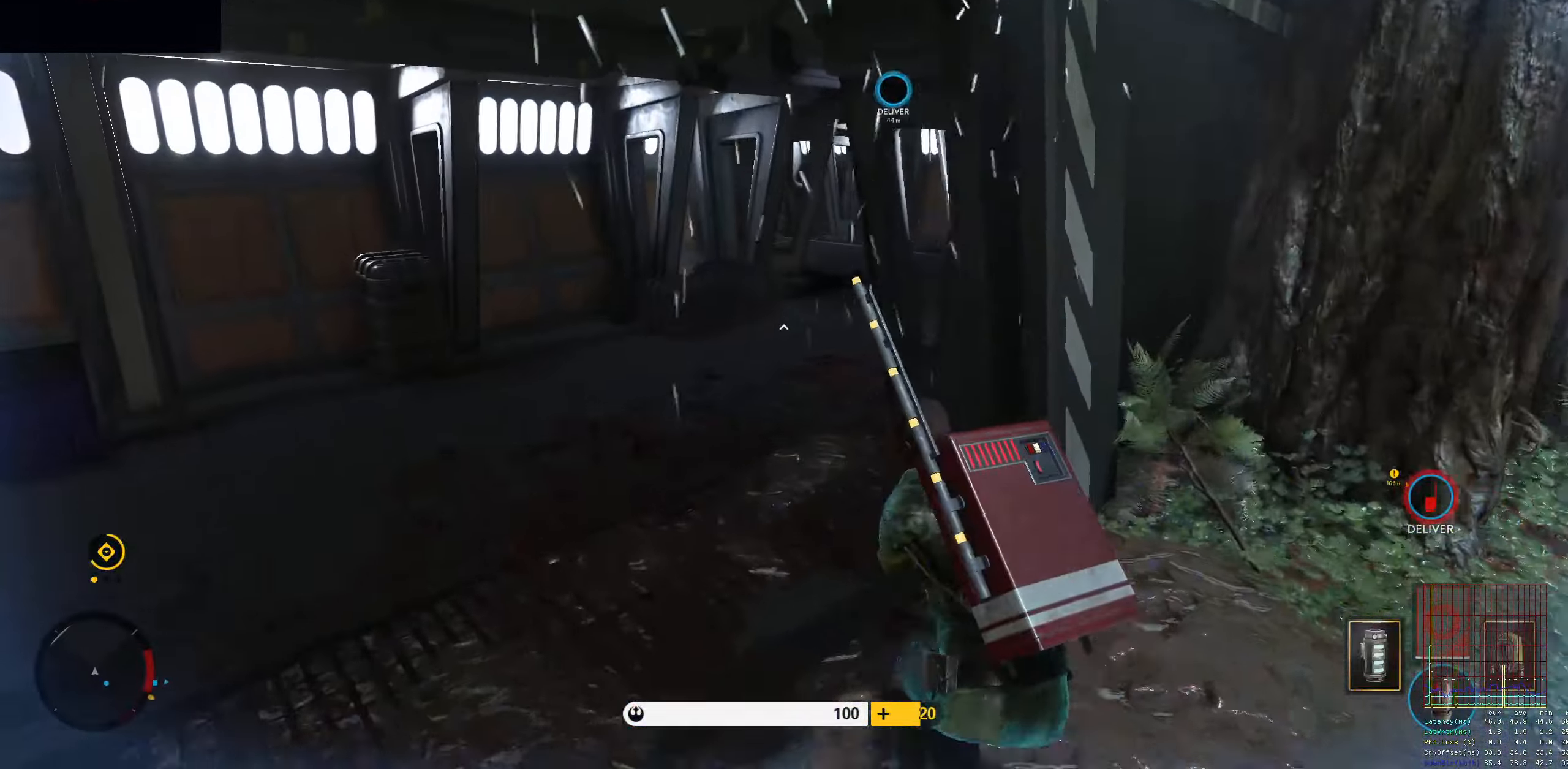
{"keys": ["d", "shift", "w"], "mouse": [], "events": [[33, "c", "up"], [183, "d", "down"], [216, "shift", "up"], [216, "w", "up"], [416, "w", "down"], [450, "shift", "down"]]}
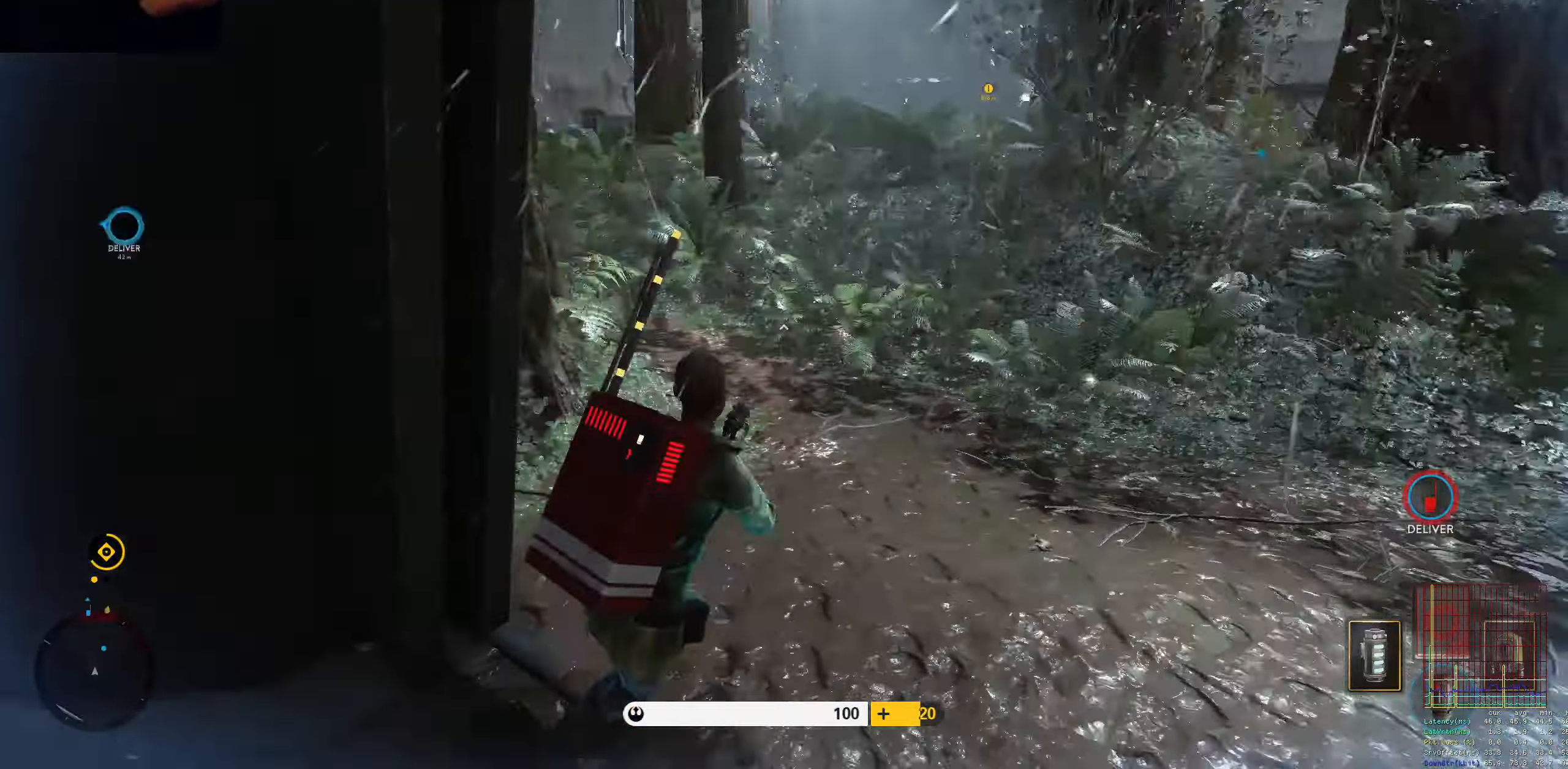
{"keys": ["d", "w"], "mouse": [], "events": [[283, "shift", "up"]]}
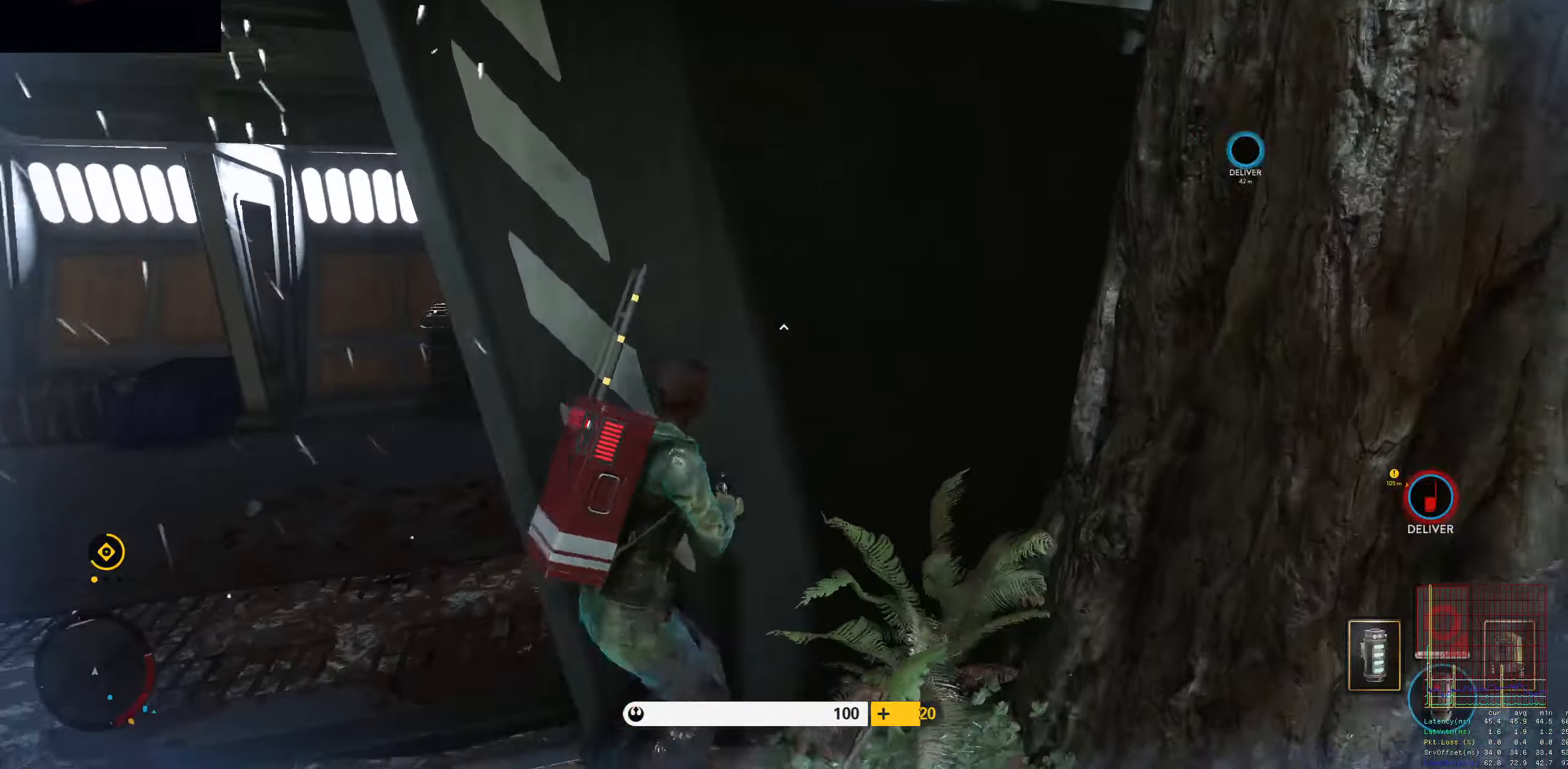
{"keys": ["a", "shift", "w"], "mouse": [], "events": [[116, "w", "up"], [166, "a", "down"], [250, "d", "up"], [300, "c", "down"], [400, "c", "up"], [400, "shift", "down"], [483, "w", "down"]]}
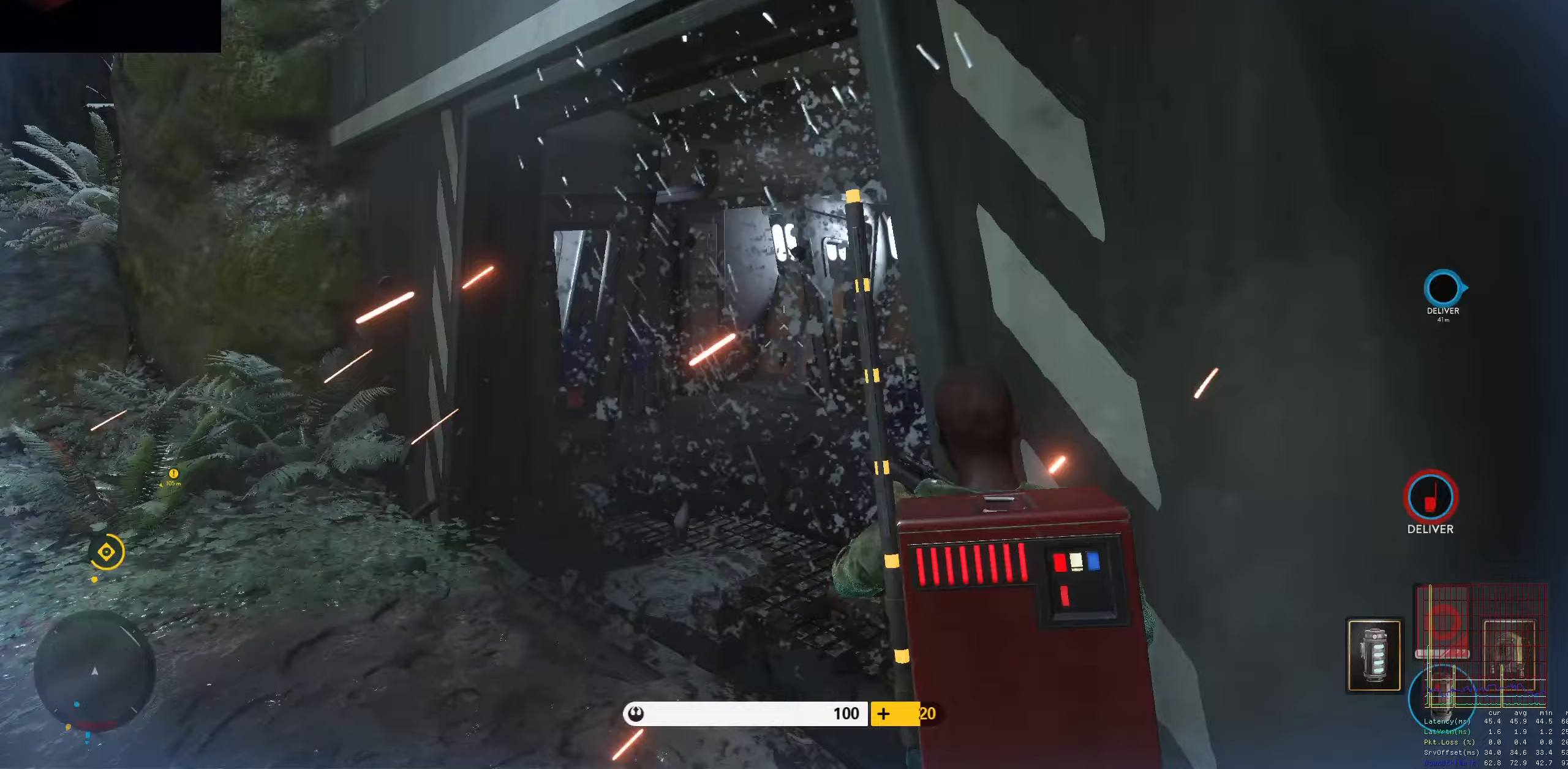
{"keys": ["a", "shift", "w"], "mouse": [], "events": []}
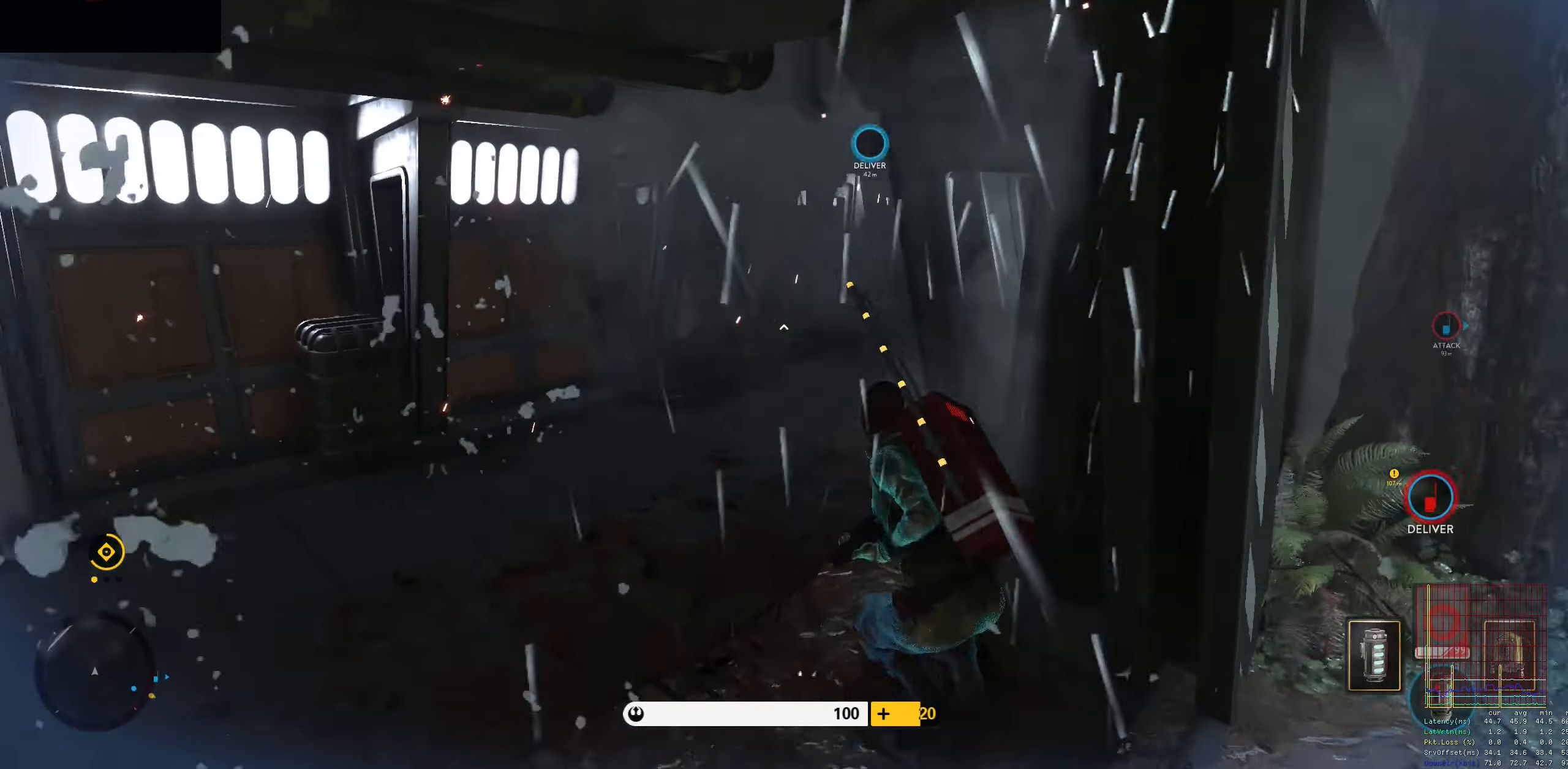
{"keys": ["alt", "d"], "mouse": [], "events": [[50, "c", "down"], [150, "c", "up"], [250, "a", "up"], [250, "shift", "up"], [333, "d", "down"], [383, "alt", "down"], [383, "w", "up"]]}
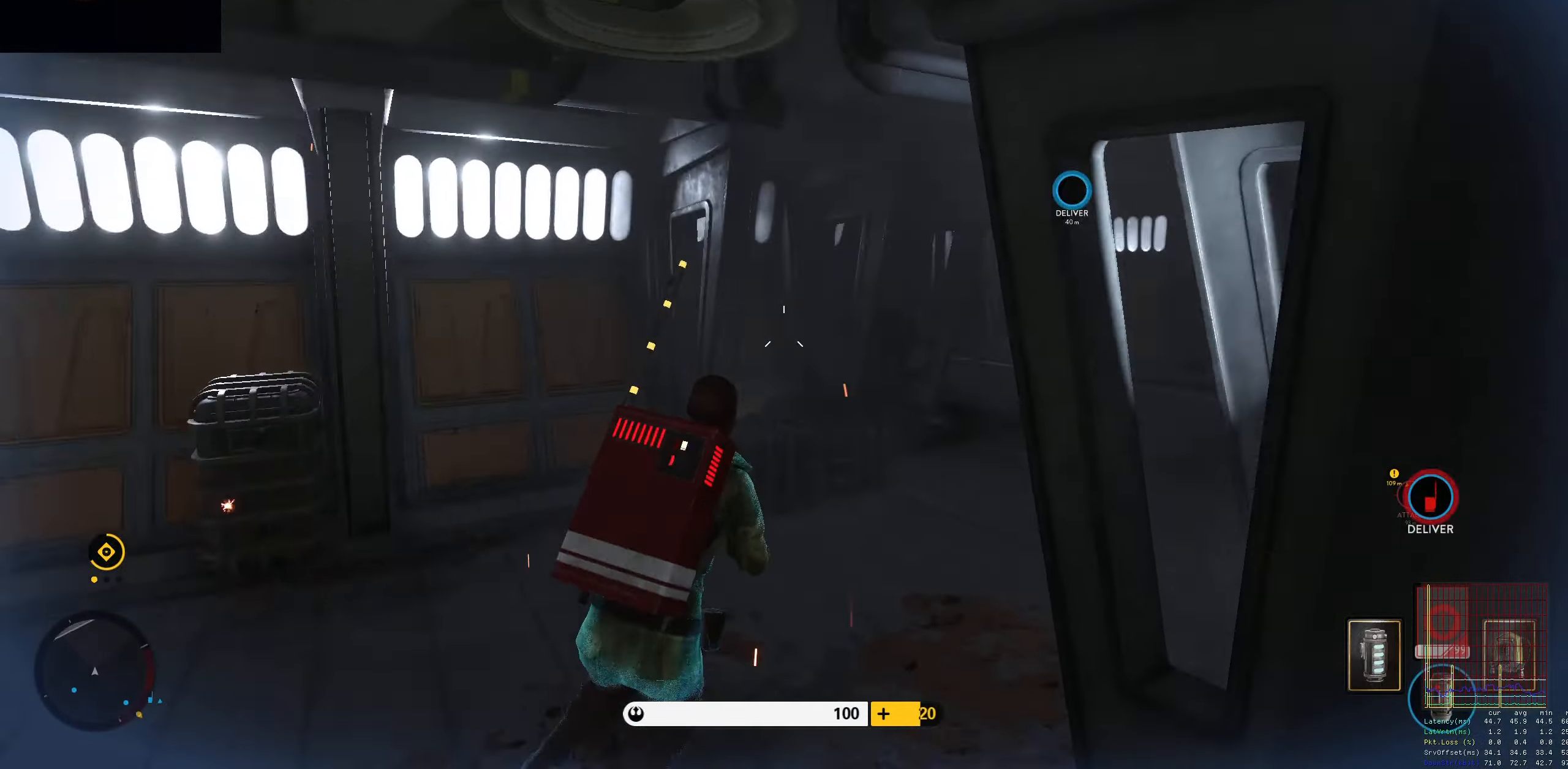
{"keys": ["space"], "mouse": [], "events": [[117, "alt", "up"], [167, "d", "up"], [200, "space", "down"], [250, "space", "up"], [350, "space", "down"], [400, "space", "up"], [450, "space", "down"]]}
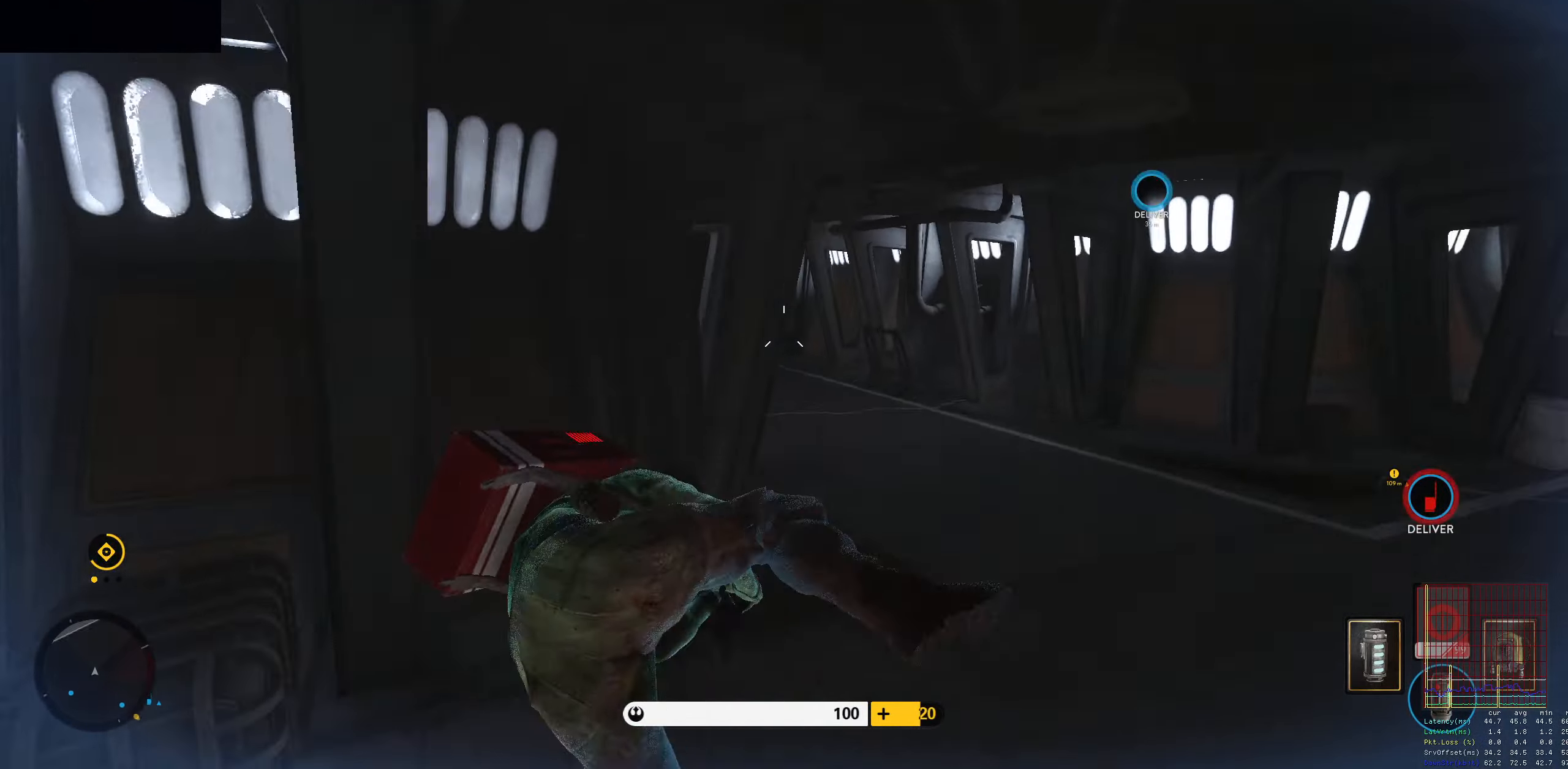
{"keys": ["shift", "w"], "mouse": [], "events": [[33, "space", "up"], [183, "w", "down"], [317, "c", "down"], [317, "shift", "down"], [417, "c", "up"]]}
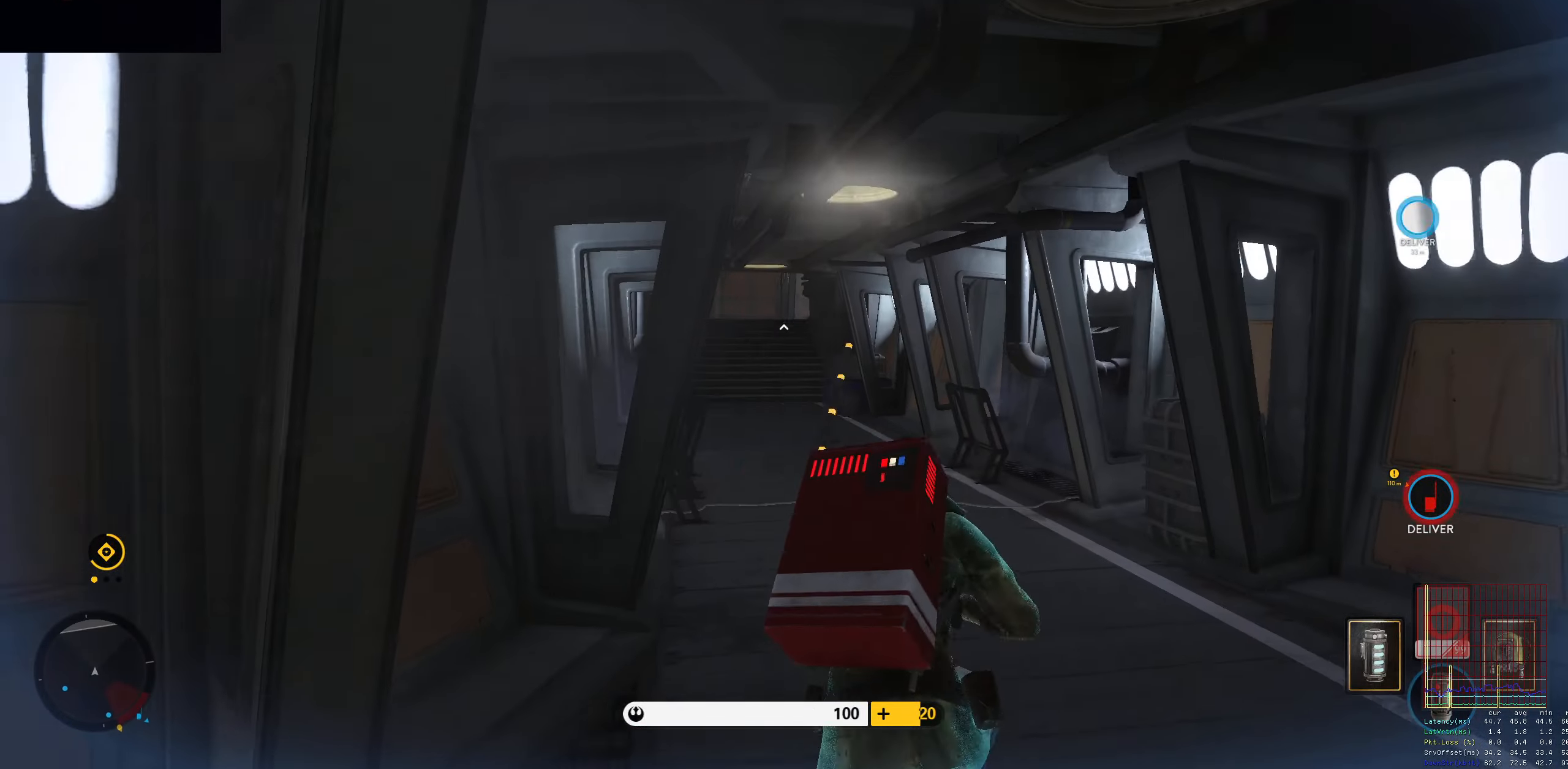
{"keys": ["w"], "mouse": [], "events": [[200, "shift", "up"]]}
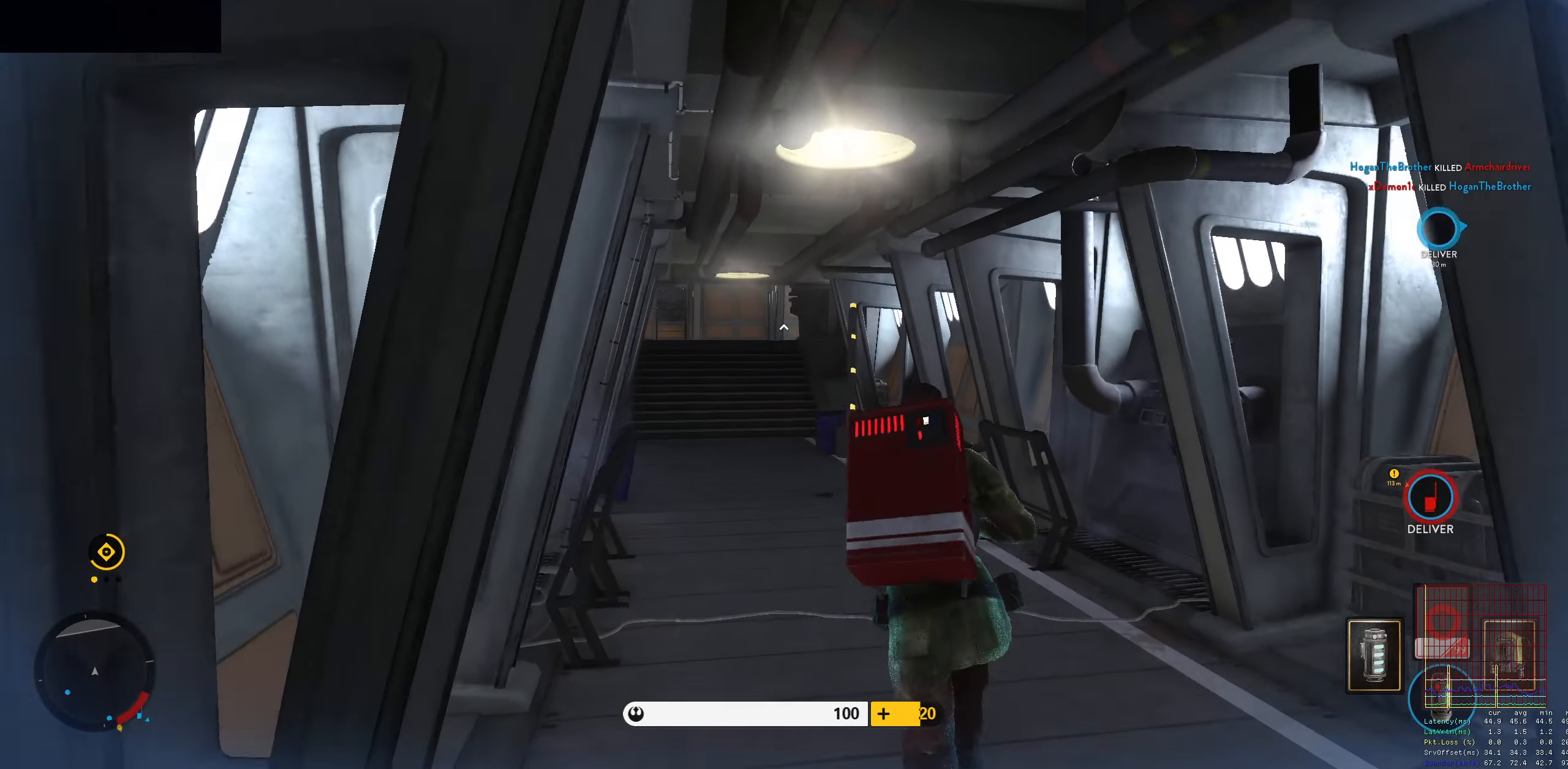
{"keys": ["a", "alt"], "mouse": [], "events": [[67, "shift", "down"], [217, "shift", "up"], [350, "a", "down"], [450, "alt", "down"], [483, "w", "up"]]}
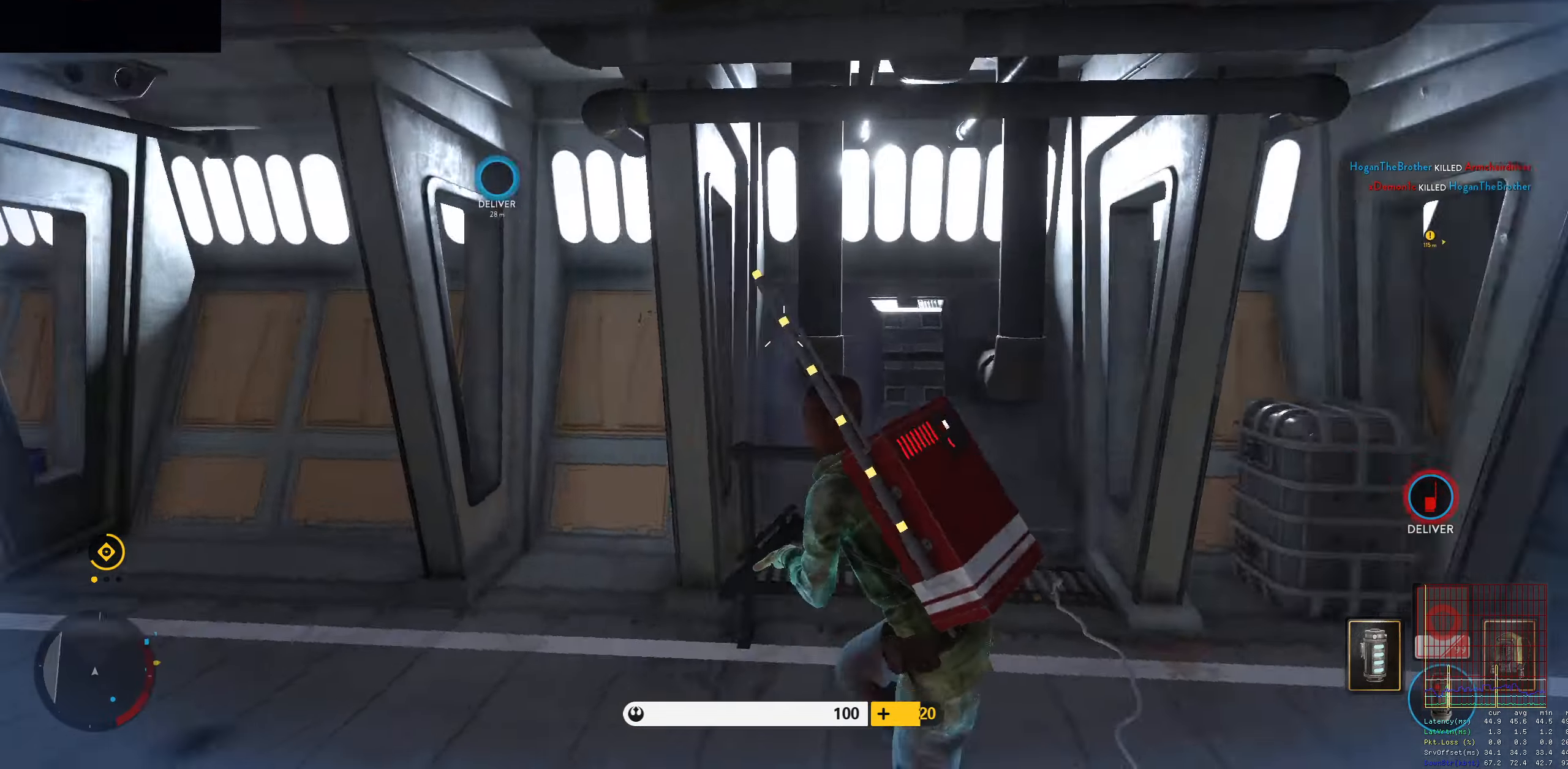
{"keys": ["space"], "mouse": [], "events": [[133, "alt", "up"], [183, "a", "up"], [217, "space", "down"], [267, "space", "up"], [367, "space", "down"], [417, "space", "up"], [450, "space", "down"]]}
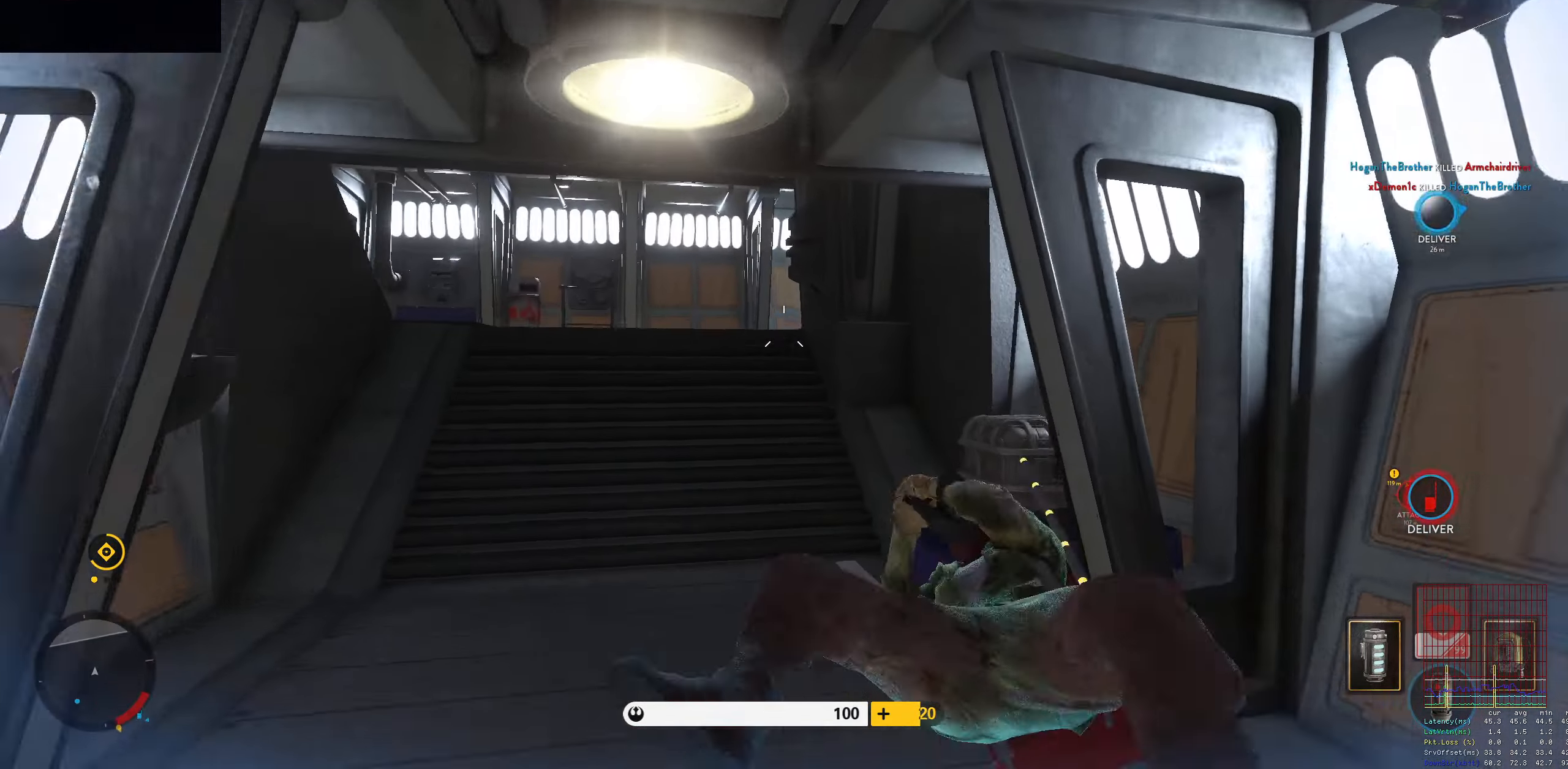
{"keys": ["a", "shift", "w"], "mouse": [], "events": [[100, "space", "up"], [283, "w", "down"], [333, "a", "down"], [383, "shift", "down"]]}
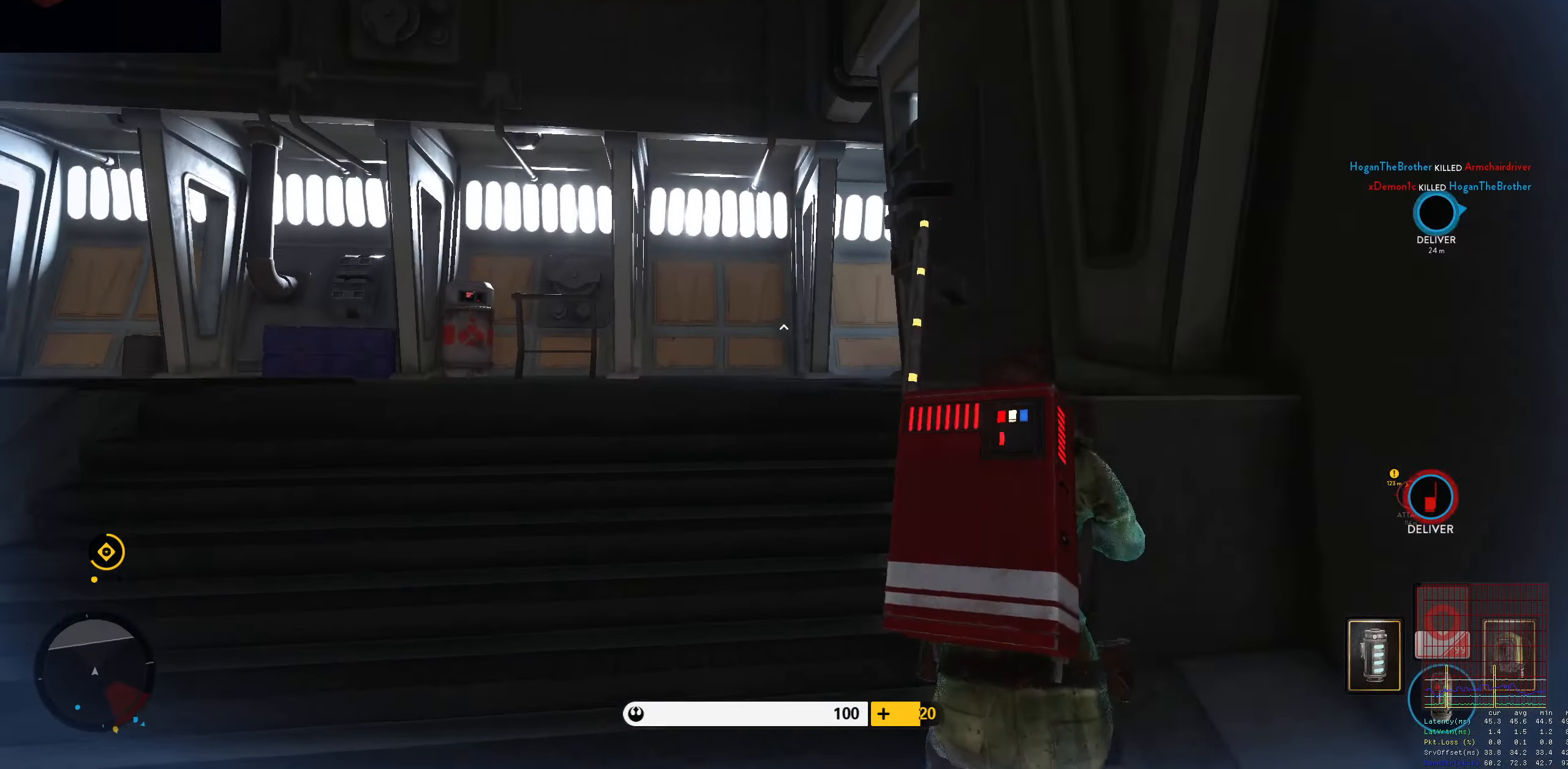
{"keys": ["a", "shift", "w"], "mouse": [], "events": []}
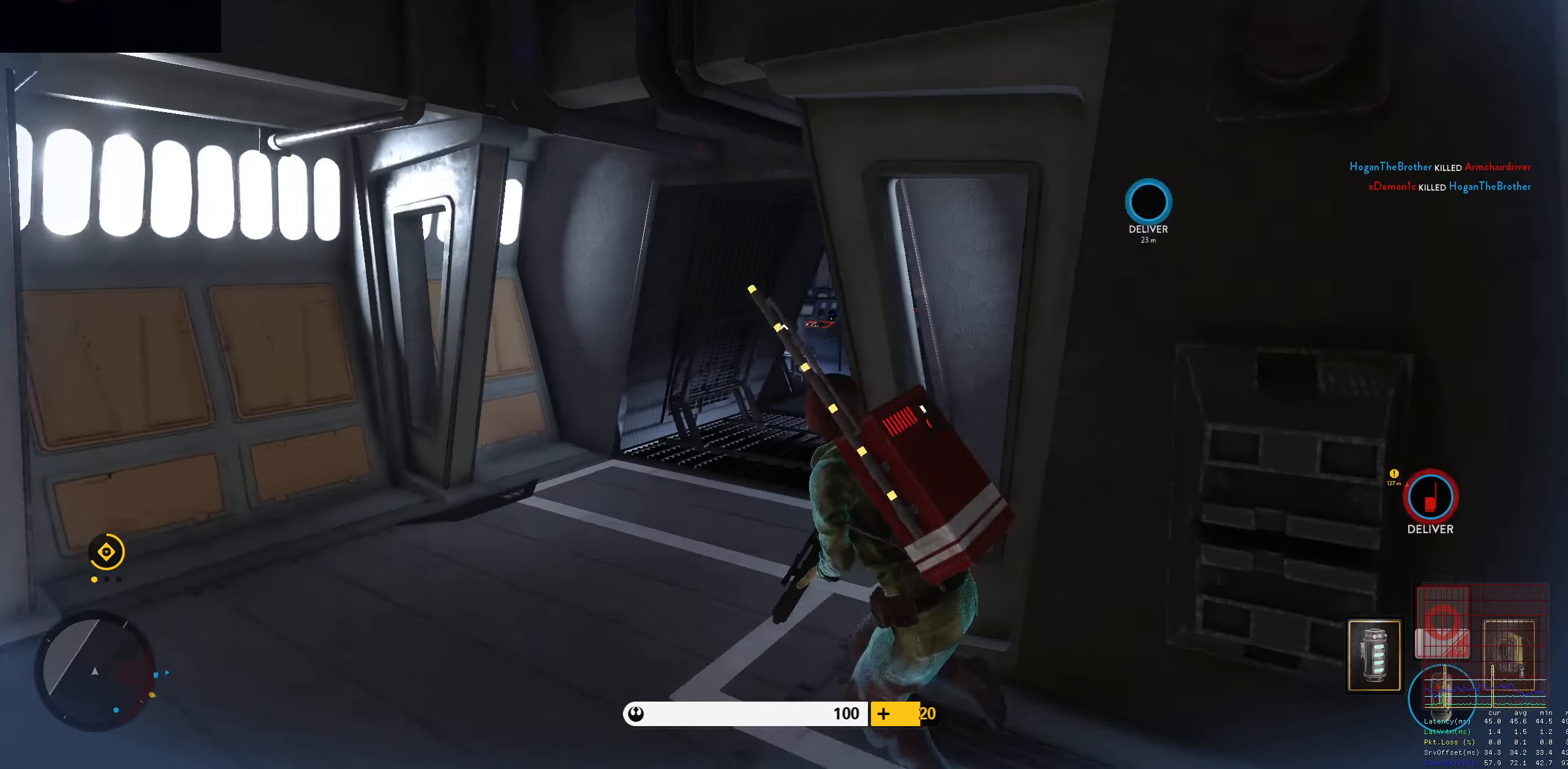
{"keys": ["d", "w"], "mouse": [], "events": [[317, "shift", "up"], [367, "a", "up"], [500, "d", "down"]]}
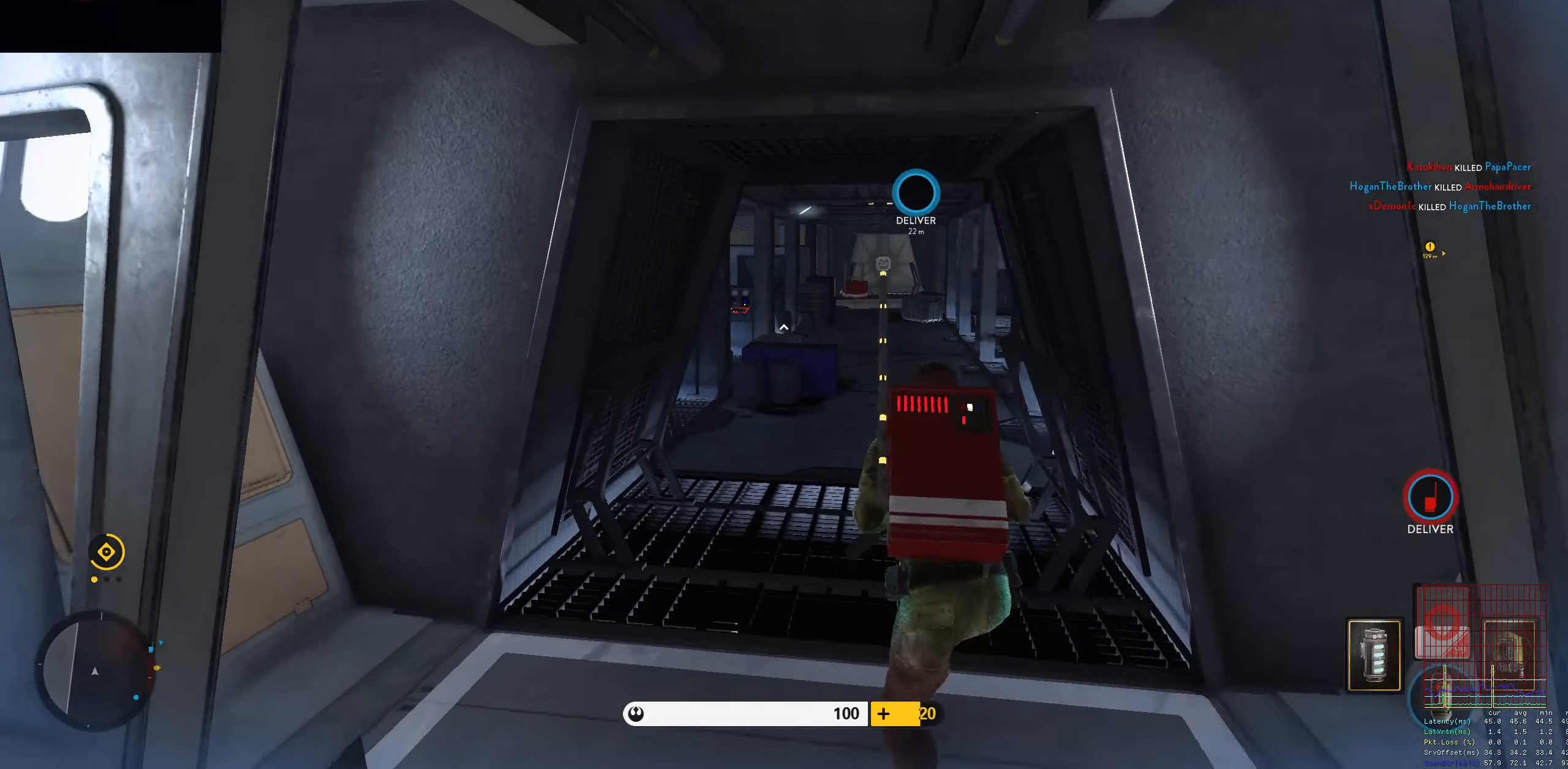
{"keys": [], "mouse": [], "events": [[100, "alt", "down"], [100, "w", "up"], [334, "alt", "up"], [384, "d", "up"], [384, "space", "down"], [467, "space", "up"]]}
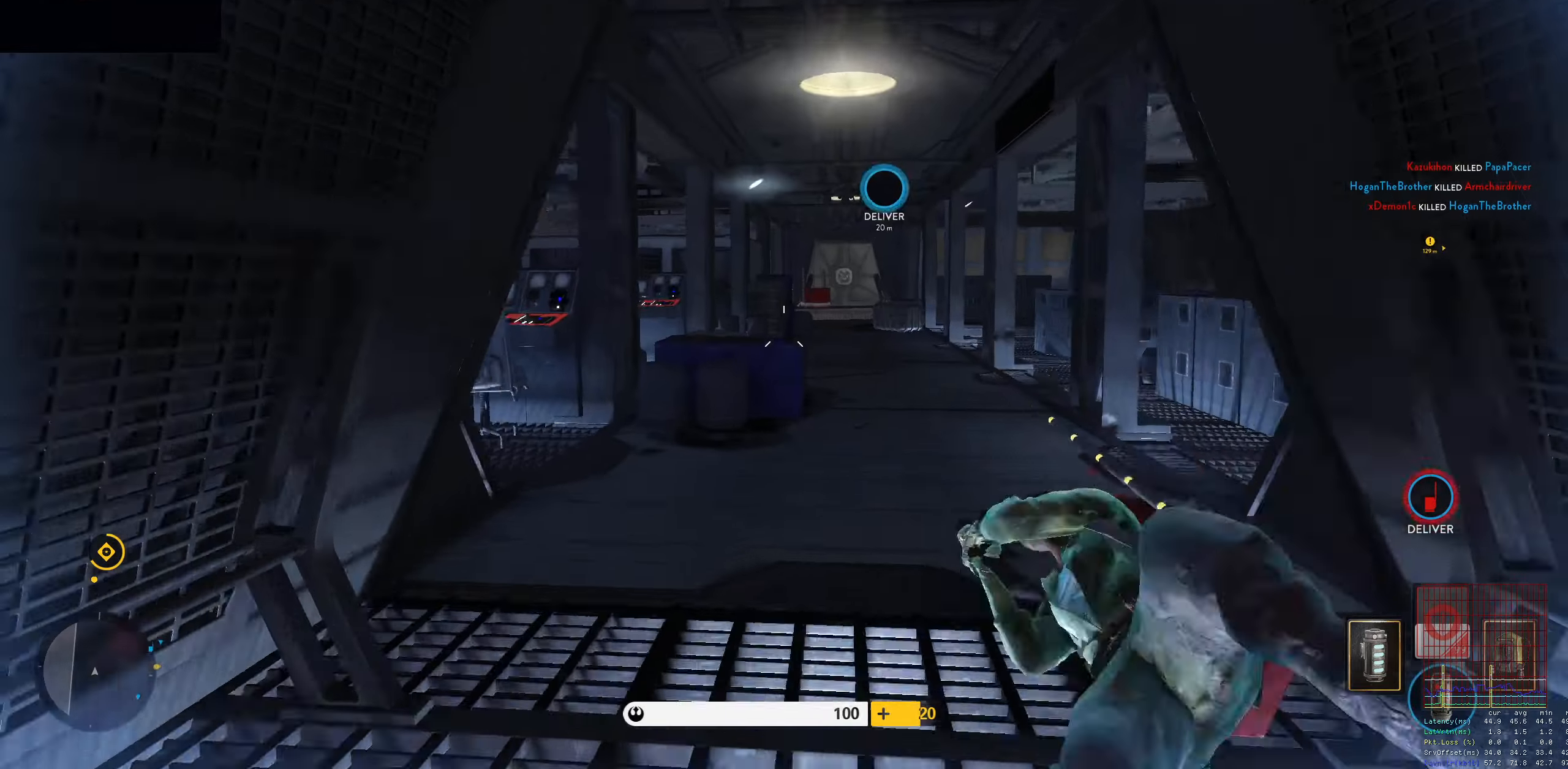
{"keys": [], "mouse": [], "events": [[17, "space", "down"], [117, "space", "up"], [167, "space", "down"], [250, "space", "up"]]}
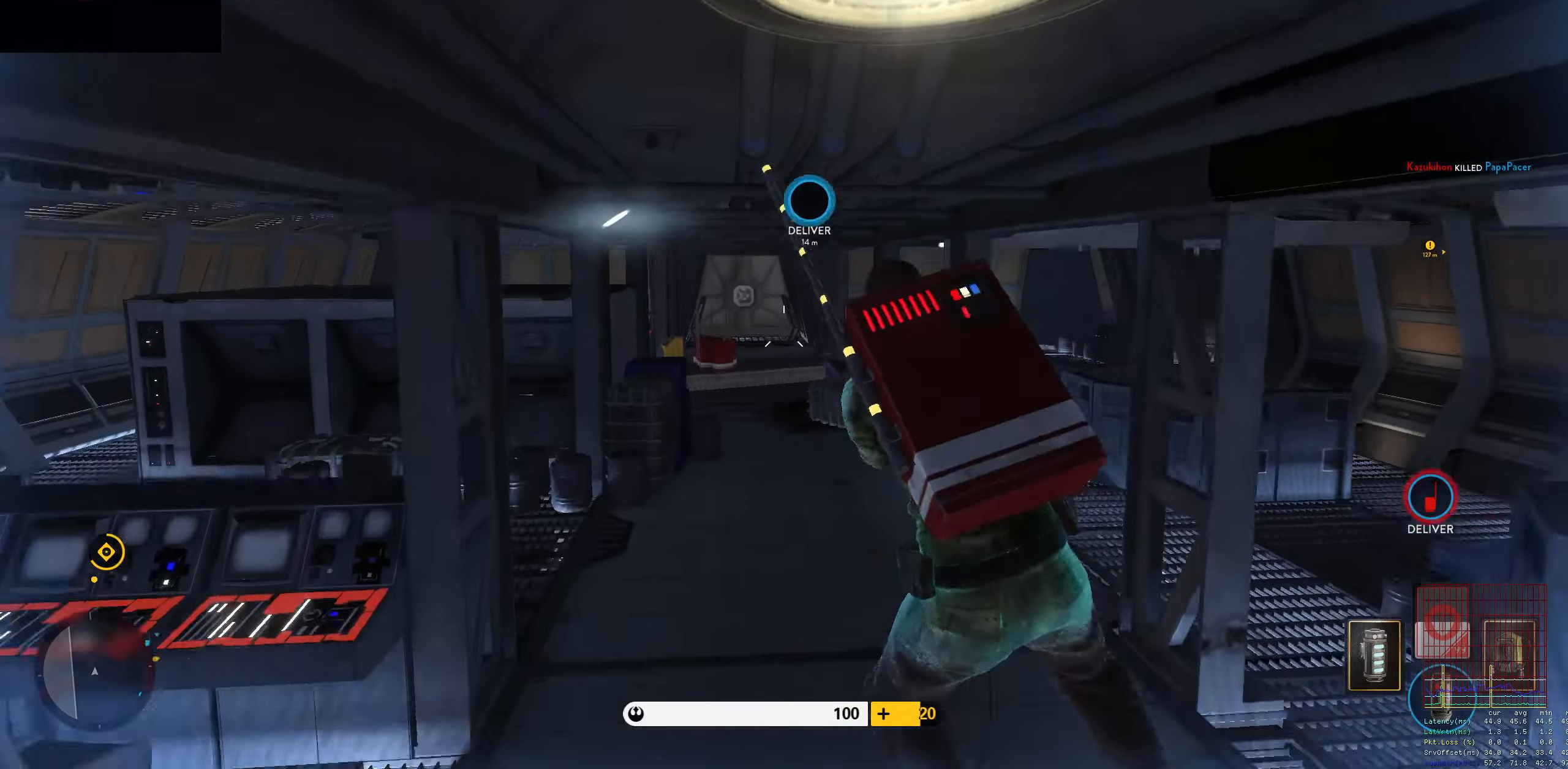
{"keys": ["a", "shift", "w"], "mouse": [], "events": [[217, "w", "down"], [267, "shift", "down"], [417, "a", "down"]]}
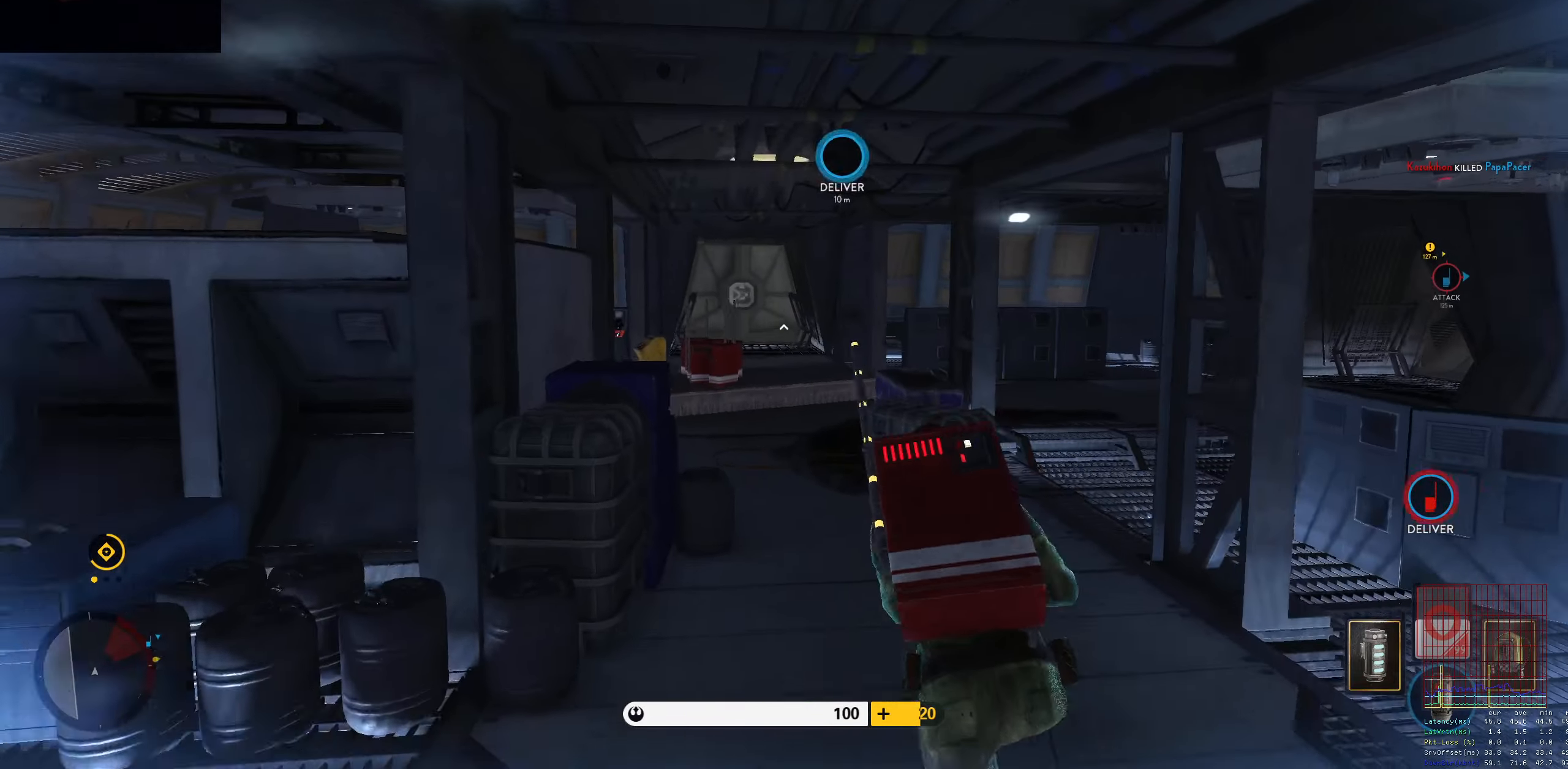
{"keys": ["a", "w"], "mouse": [], "events": [[150, "a", "up"], [150, "shift", "up"], [467, "a", "down"]]}
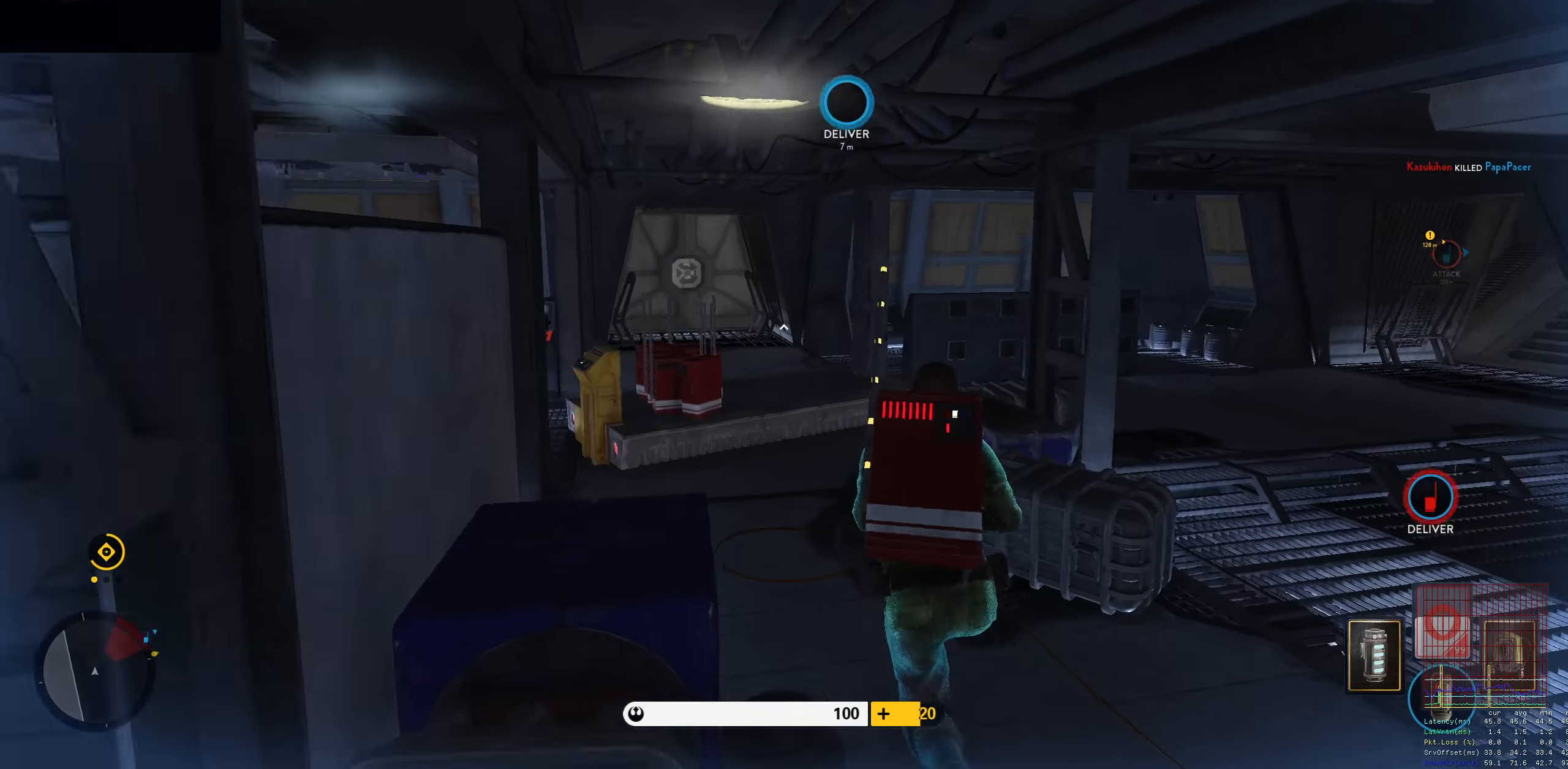
{"keys": ["a", "shift", "w"], "mouse": [], "events": [[17, "shift", "down"], [200, "c", "down"], [350, "c", "up"]]}
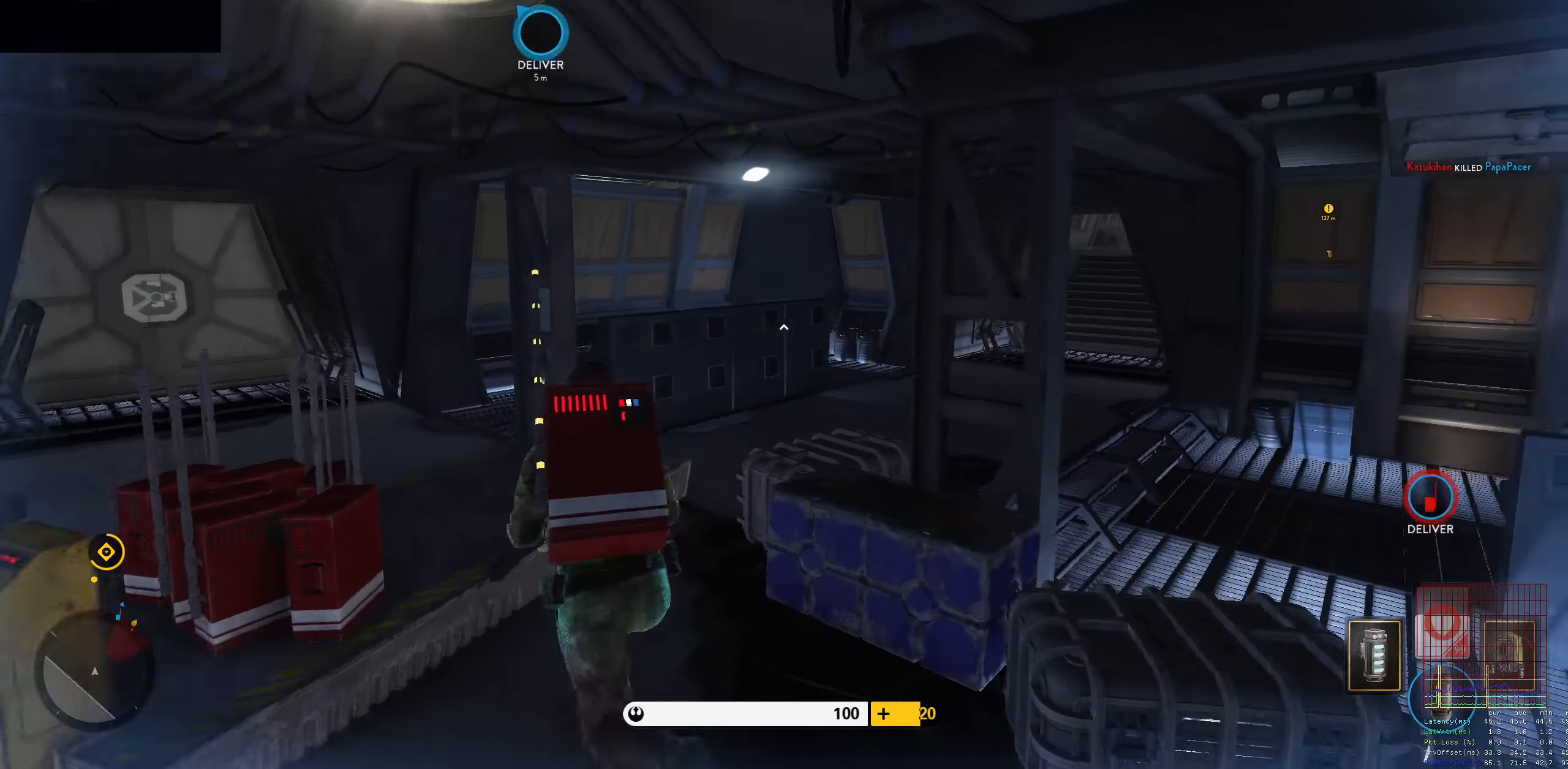
{"keys": ["d", "w"], "mouse": [], "events": [[417, "d", "down"], [450, "a", "up"], [500, "shift", "up"]]}
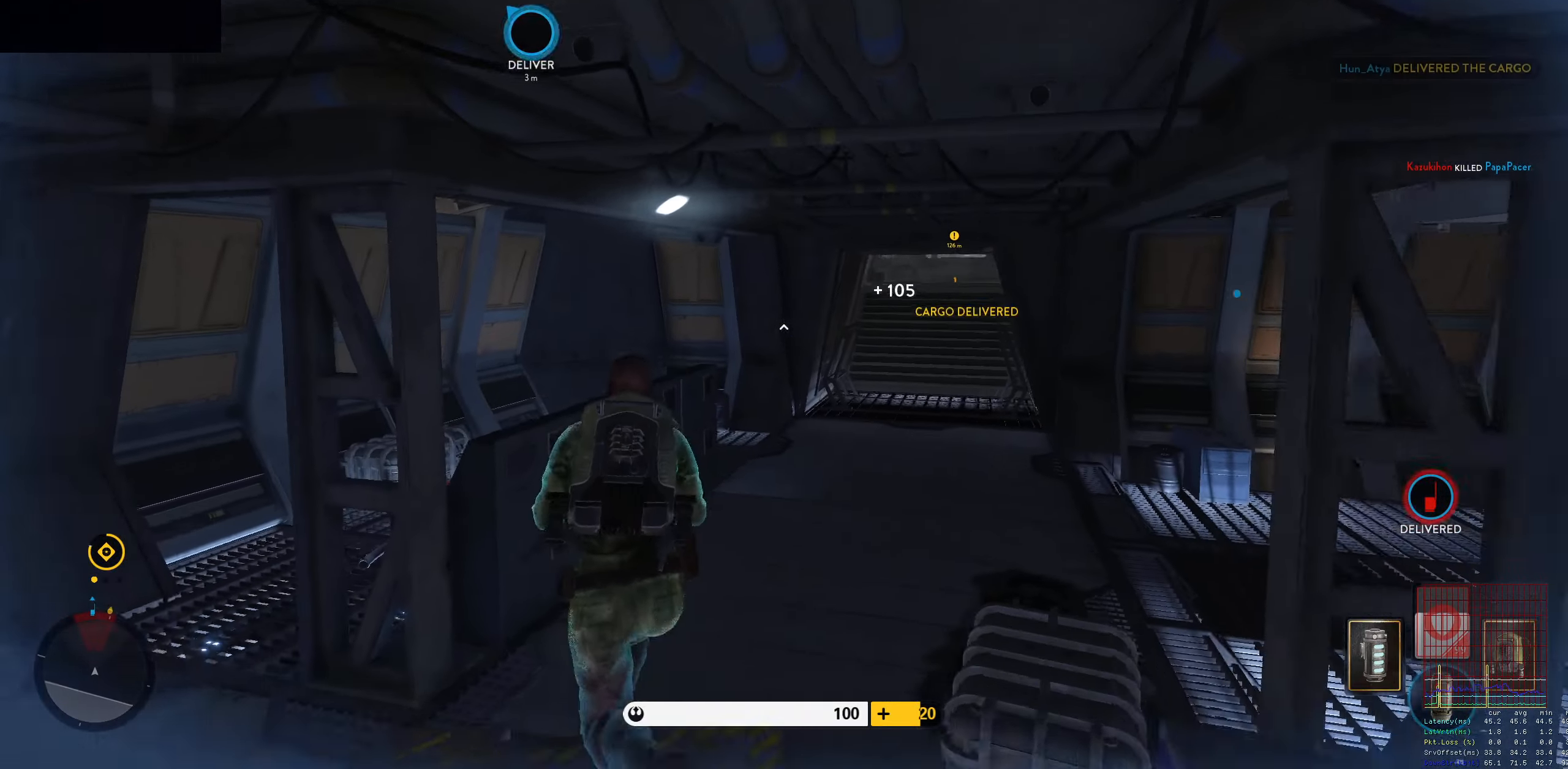
{"keys": ["w"], "mouse": [], "events": [[150, "shift", "down"], [333, "shift", "up"], [383, "d", "up"]]}